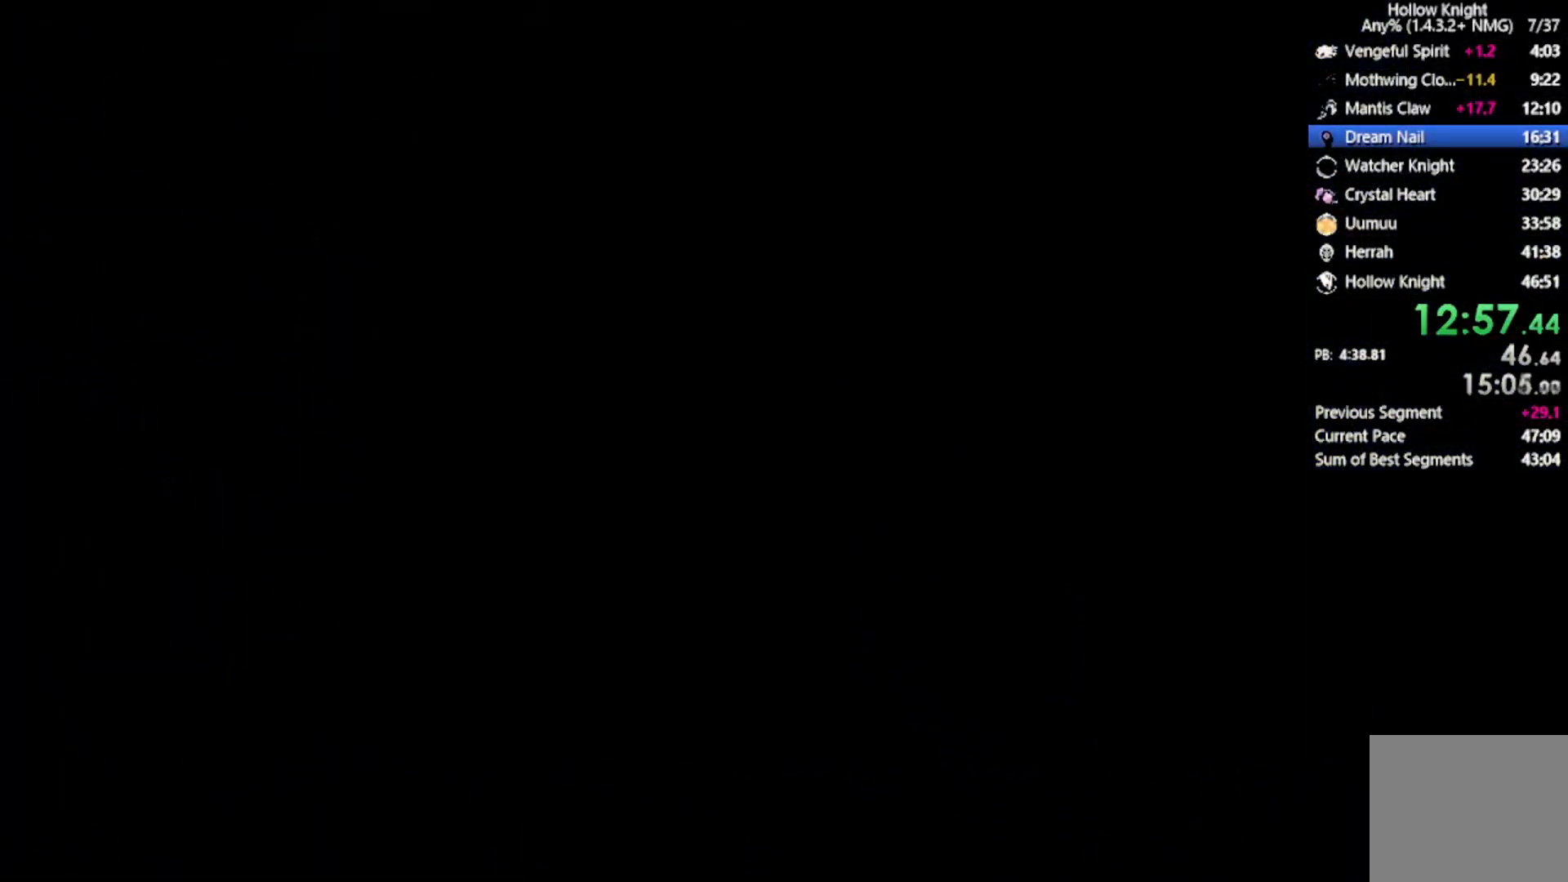
Gameplay with a controller (Xbox layout); each line is a JSON object with the inputs held at the frame after it. "events" lists button and stick changes between this image and that frame as [ms after this image, input, new state], when the widget could be followed in between. Not read: right_stick.
{"buttons": [], "left_stick": "center", "events": [[401, "DPAD_RIGHT", "down"], [501, "DPAD_RIGHT", "up"]]}
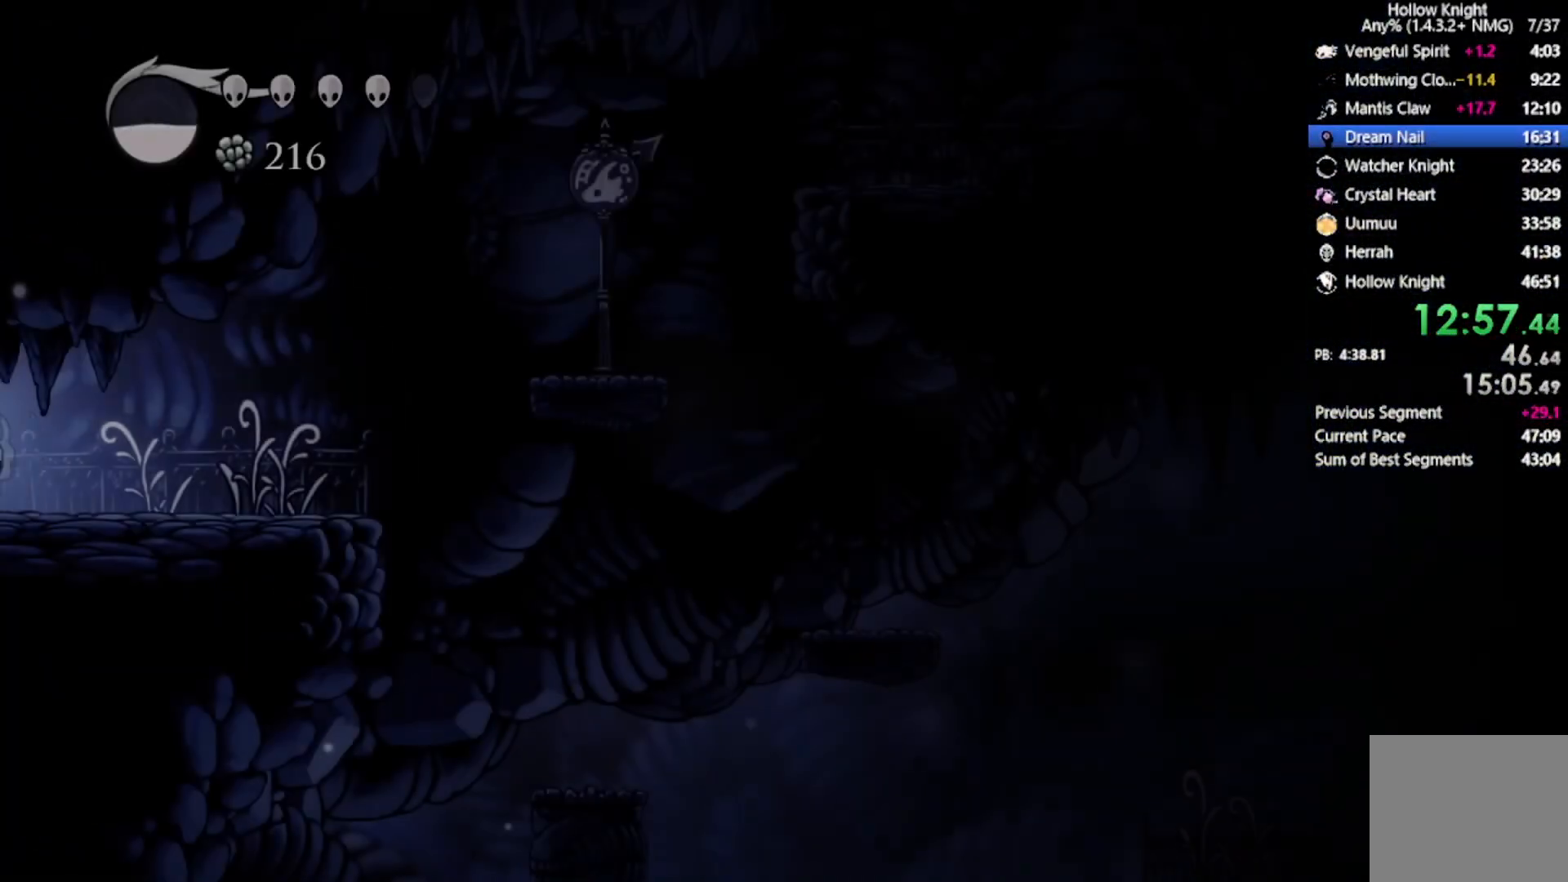
{"buttons": ["A", "DPAD_RIGHT"], "left_stick": "center", "events": [[133, "DPAD_RIGHT", "down"], [500, "A", "down"]]}
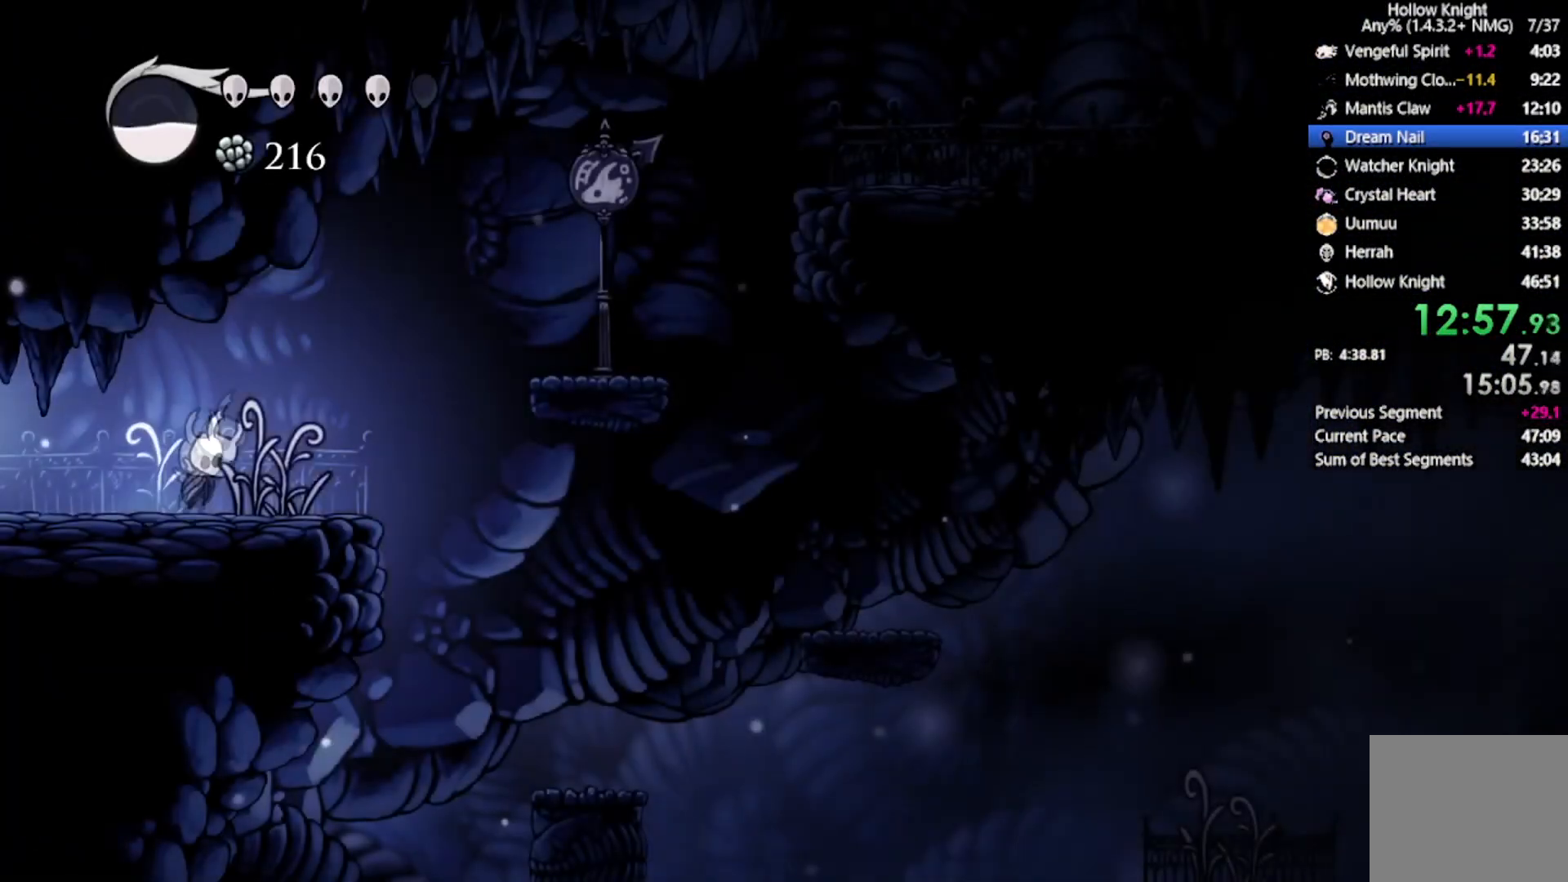
{"buttons": [], "left_stick": "center", "events": [[200, "R2", "down"], [401, "A", "up"], [401, "R2", "up"], [467, "DPAD_RIGHT", "up"]]}
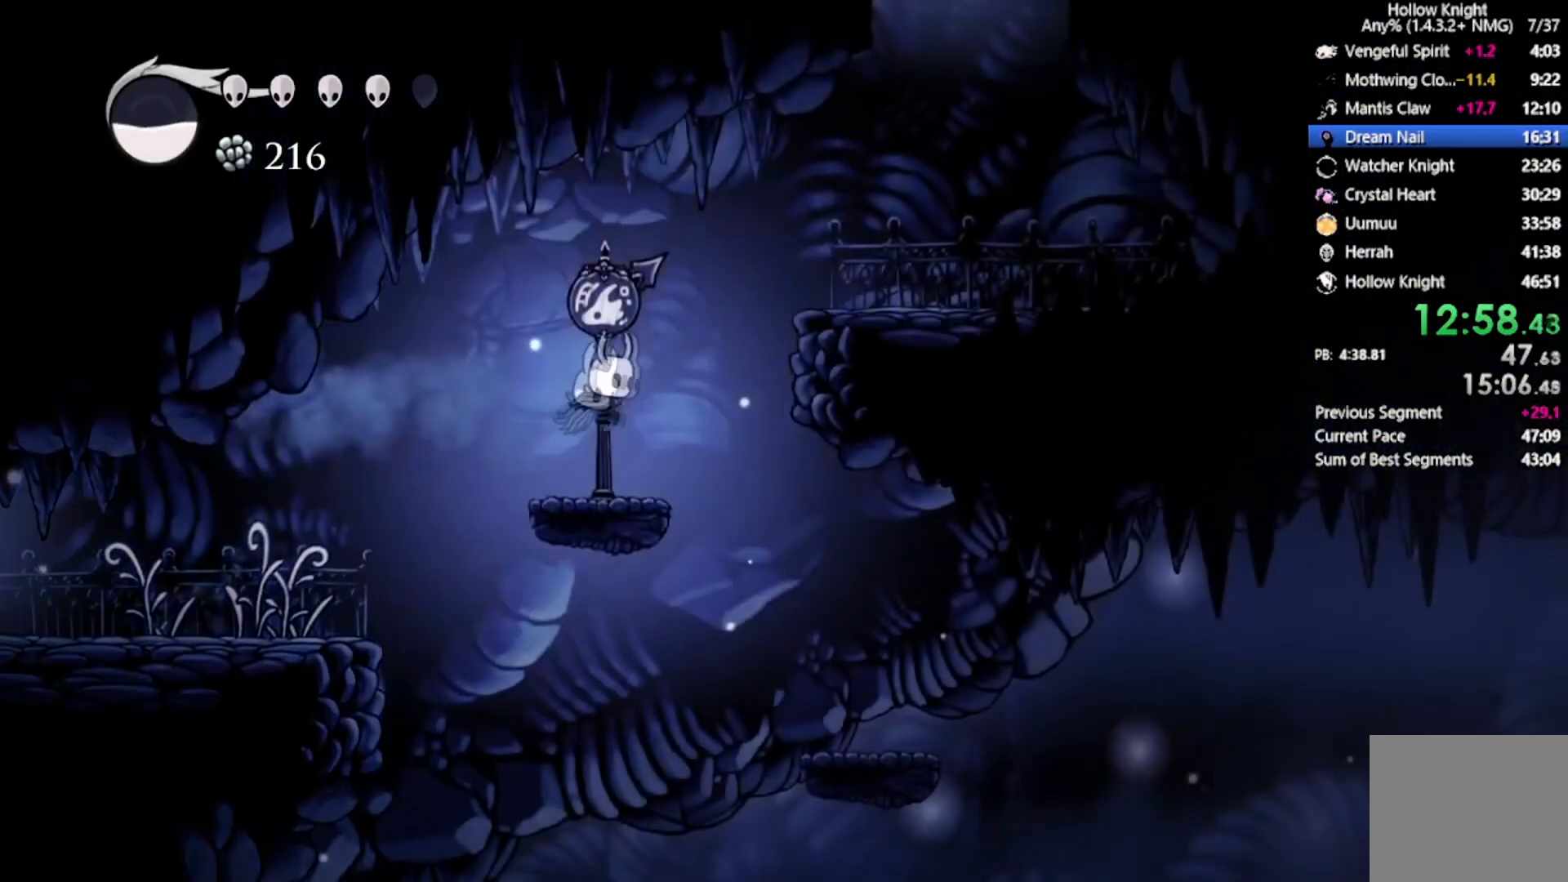
{"buttons": ["A", "DPAD_RIGHT"], "left_stick": "center", "events": [[200, "DPAD_RIGHT", "down"], [233, "A", "down"]]}
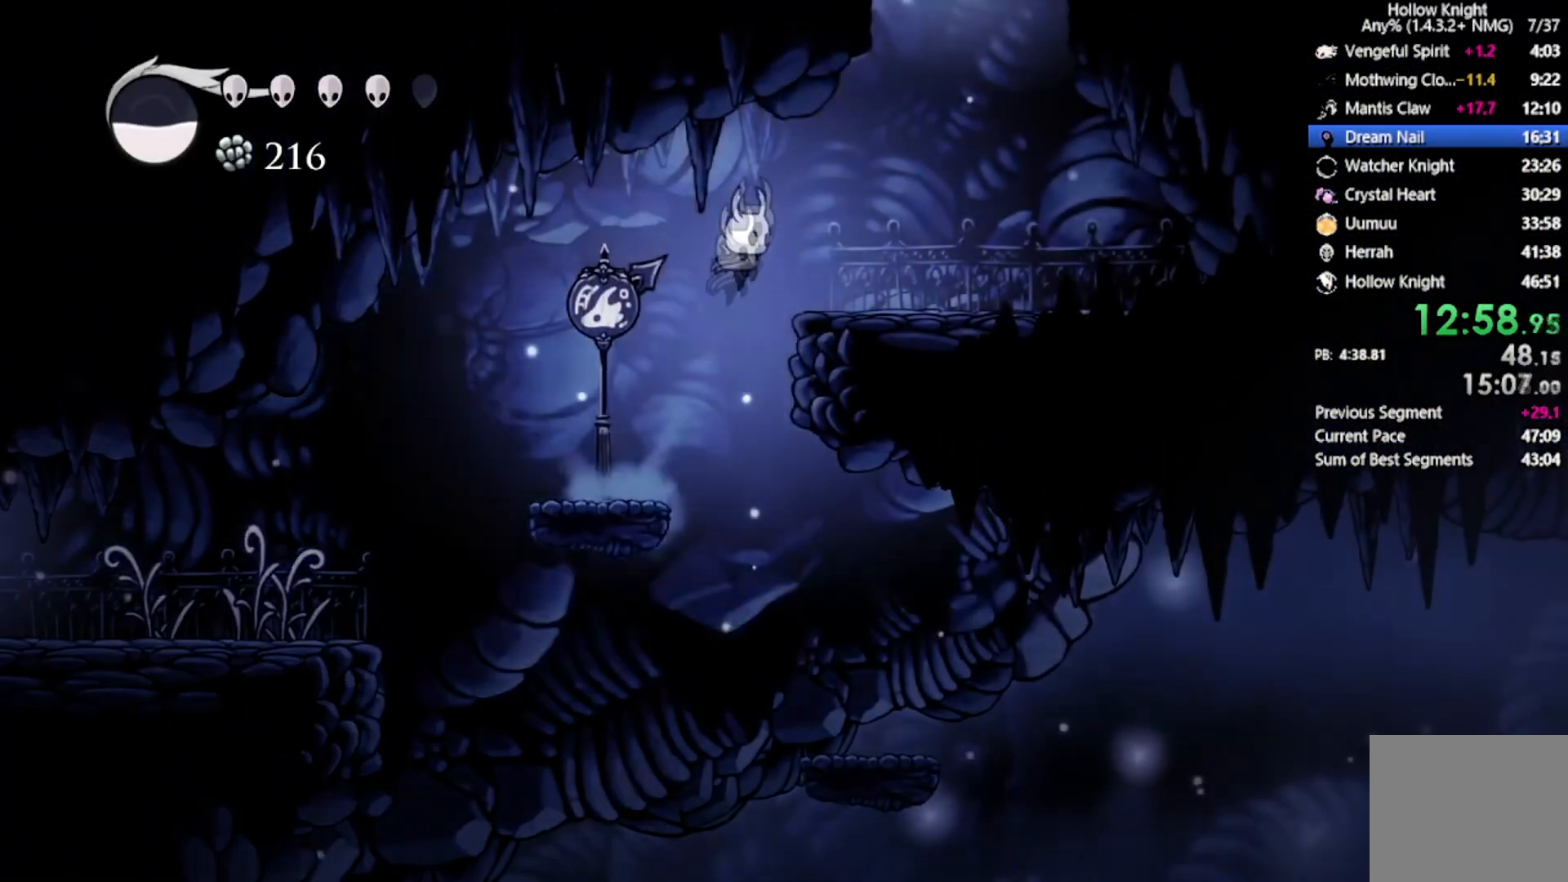
{"buttons": ["A"], "left_stick": "center", "events": [[100, "A", "up"], [367, "A", "down"], [467, "DPAD_RIGHT", "up"]]}
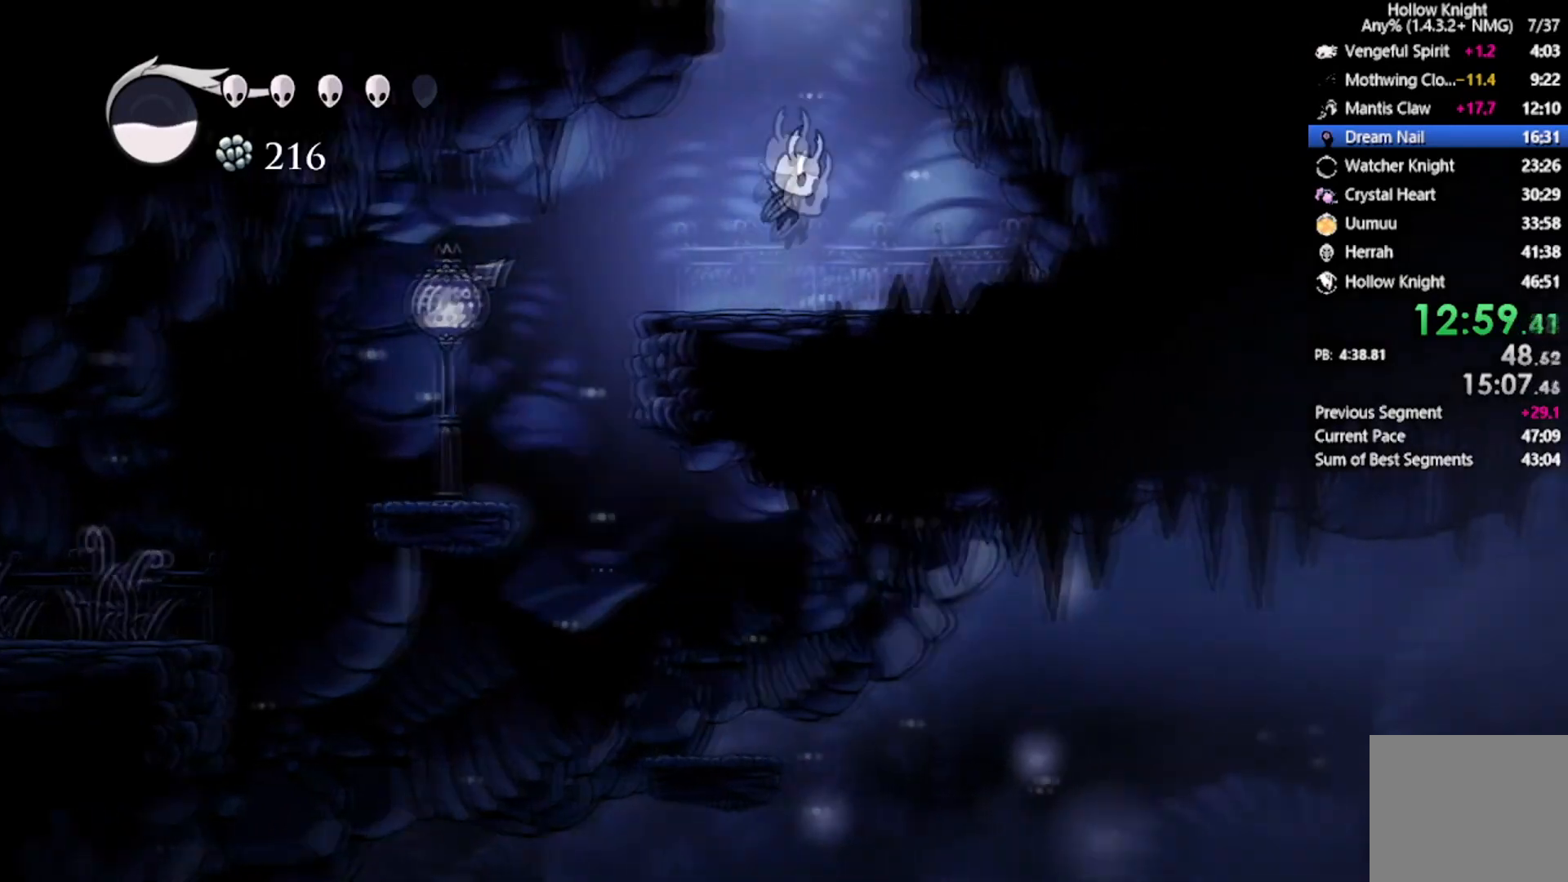
{"buttons": ["DPAD_LEFT"], "left_stick": "center", "events": [[134, "DPAD_LEFT", "down"], [401, "A", "up"]]}
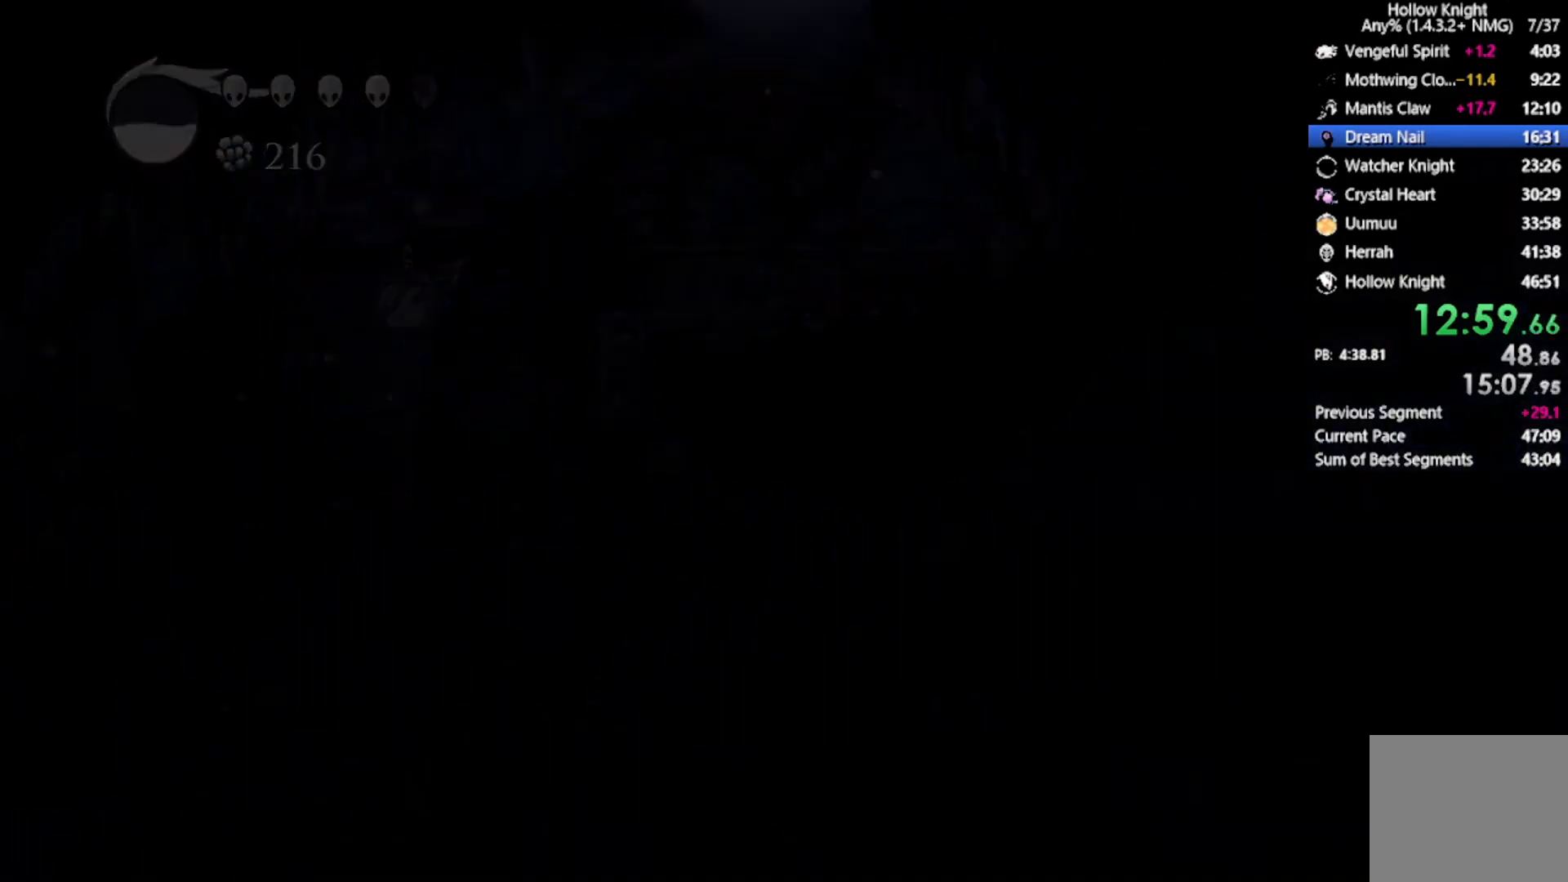
{"buttons": [], "left_stick": "center", "events": [[100, "DPAD_LEFT", "up"]]}
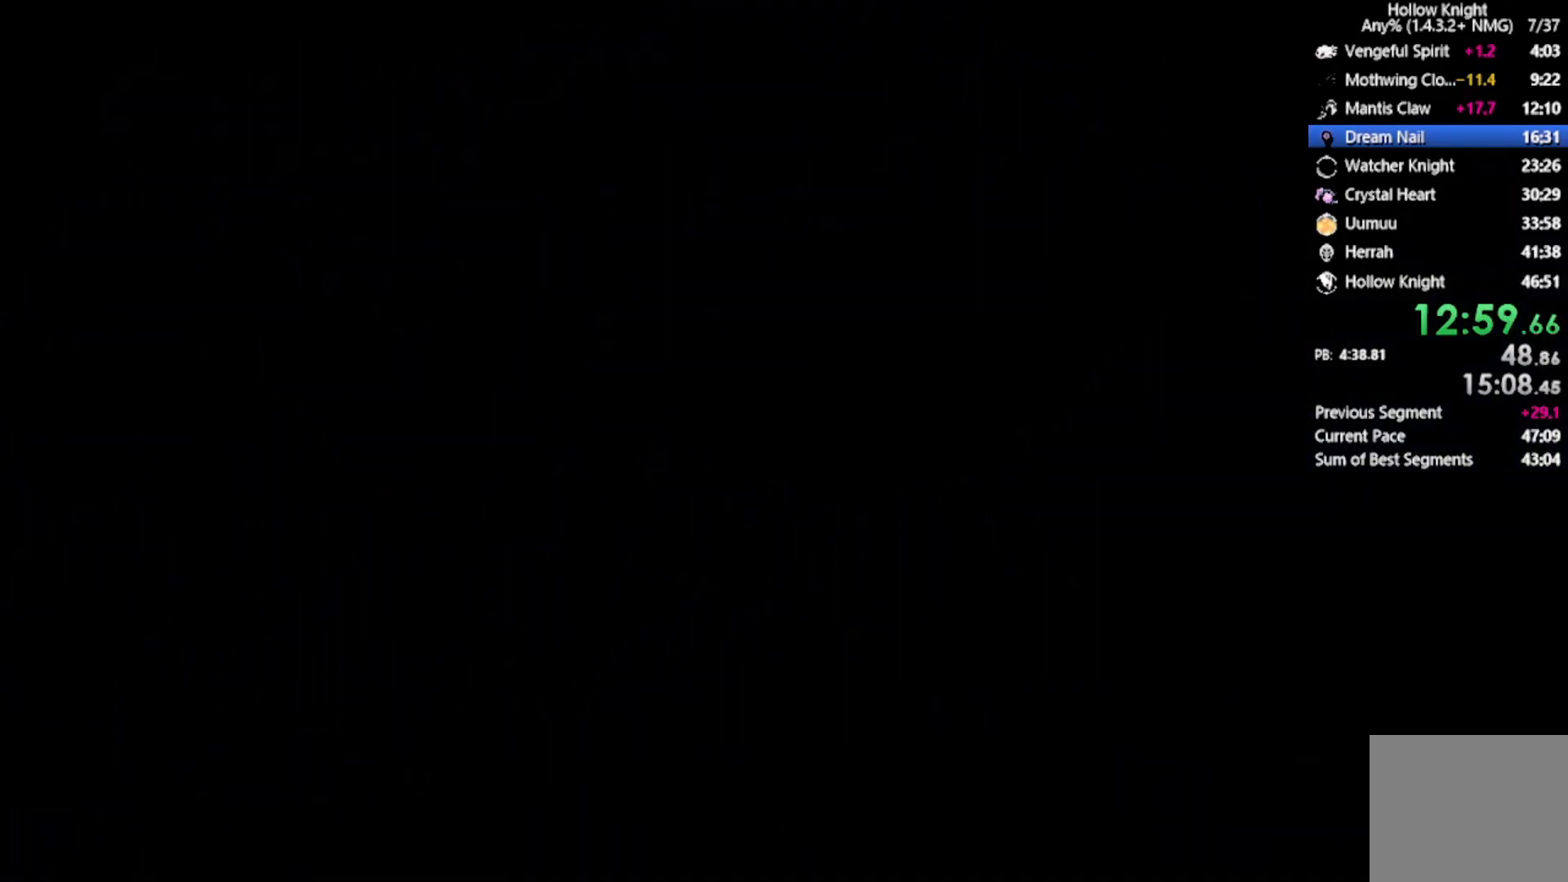
{"buttons": [], "left_stick": "center", "events": []}
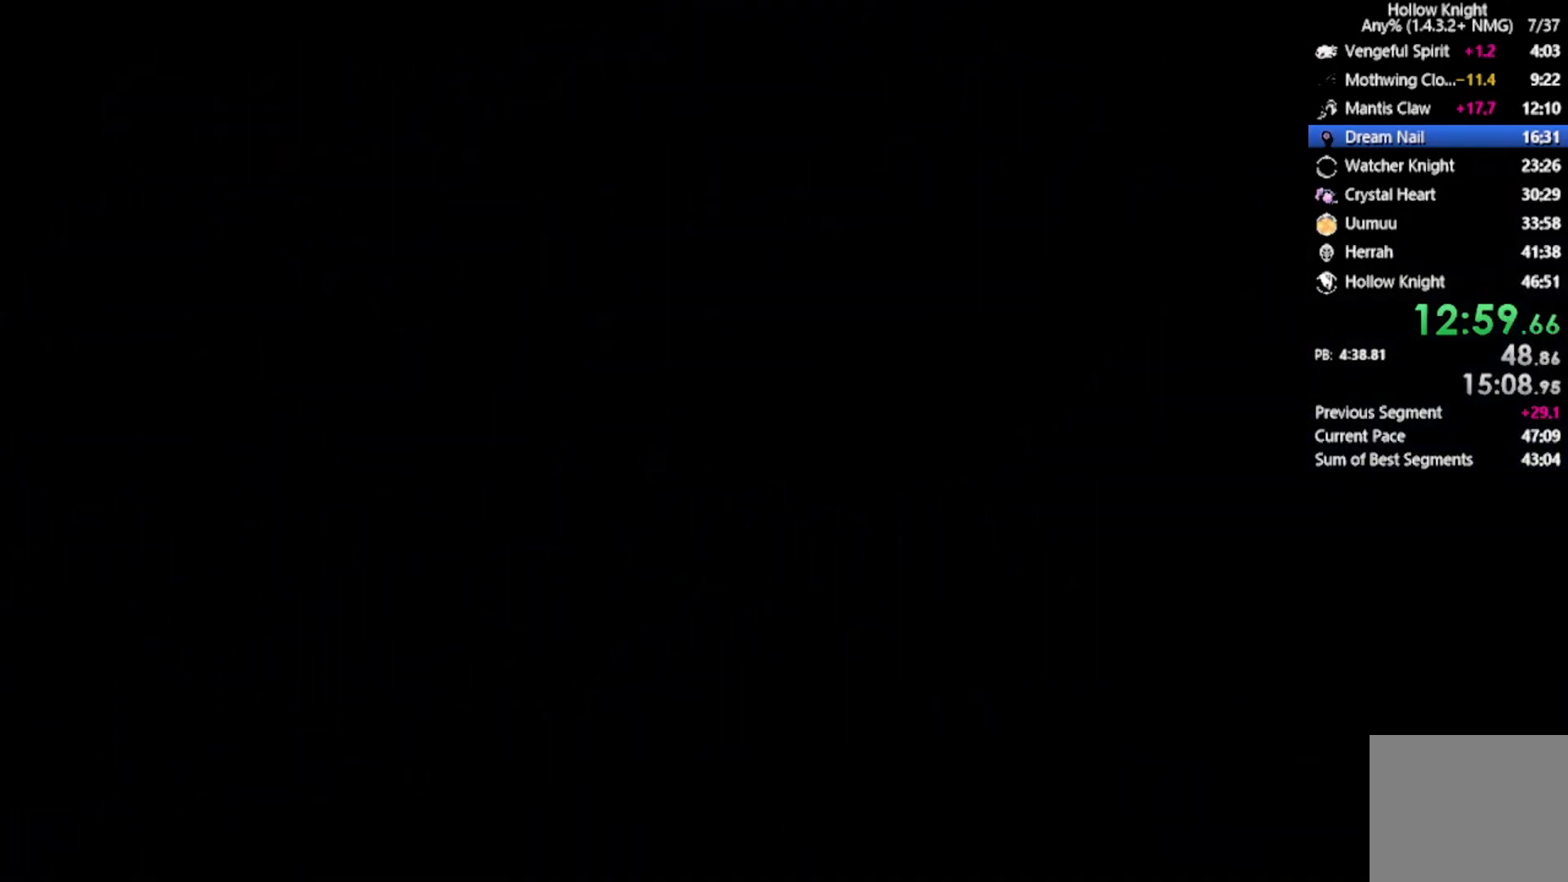
{"buttons": ["DPAD_LEFT"], "left_stick": "center", "events": [[100, "DPAD_LEFT", "down"]]}
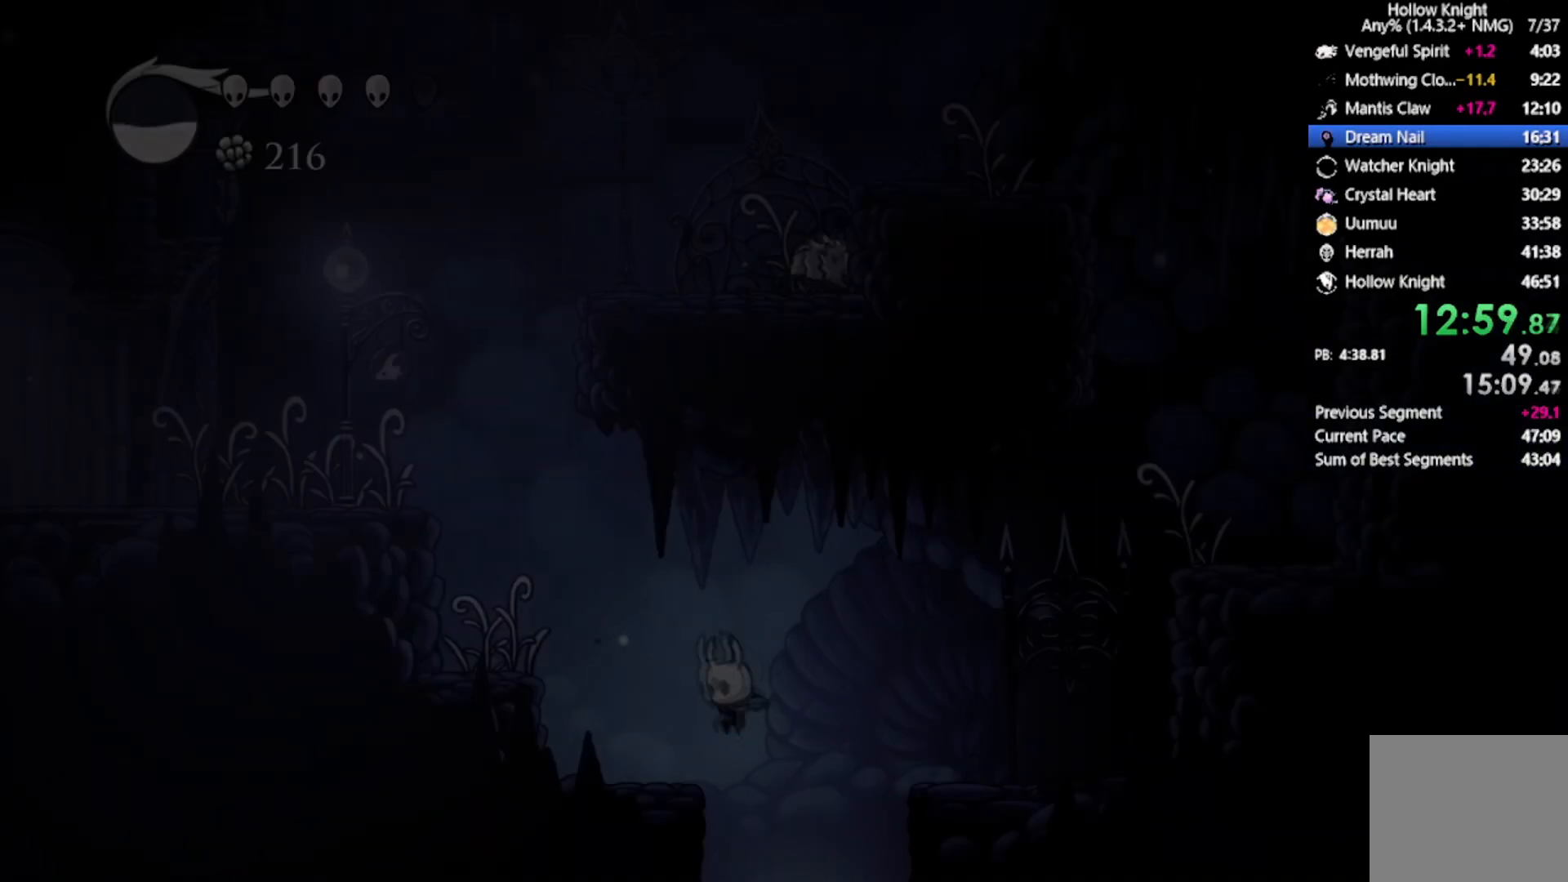
{"buttons": ["A", "DPAD_LEFT"], "left_stick": "center", "events": [[334, "A", "down"]]}
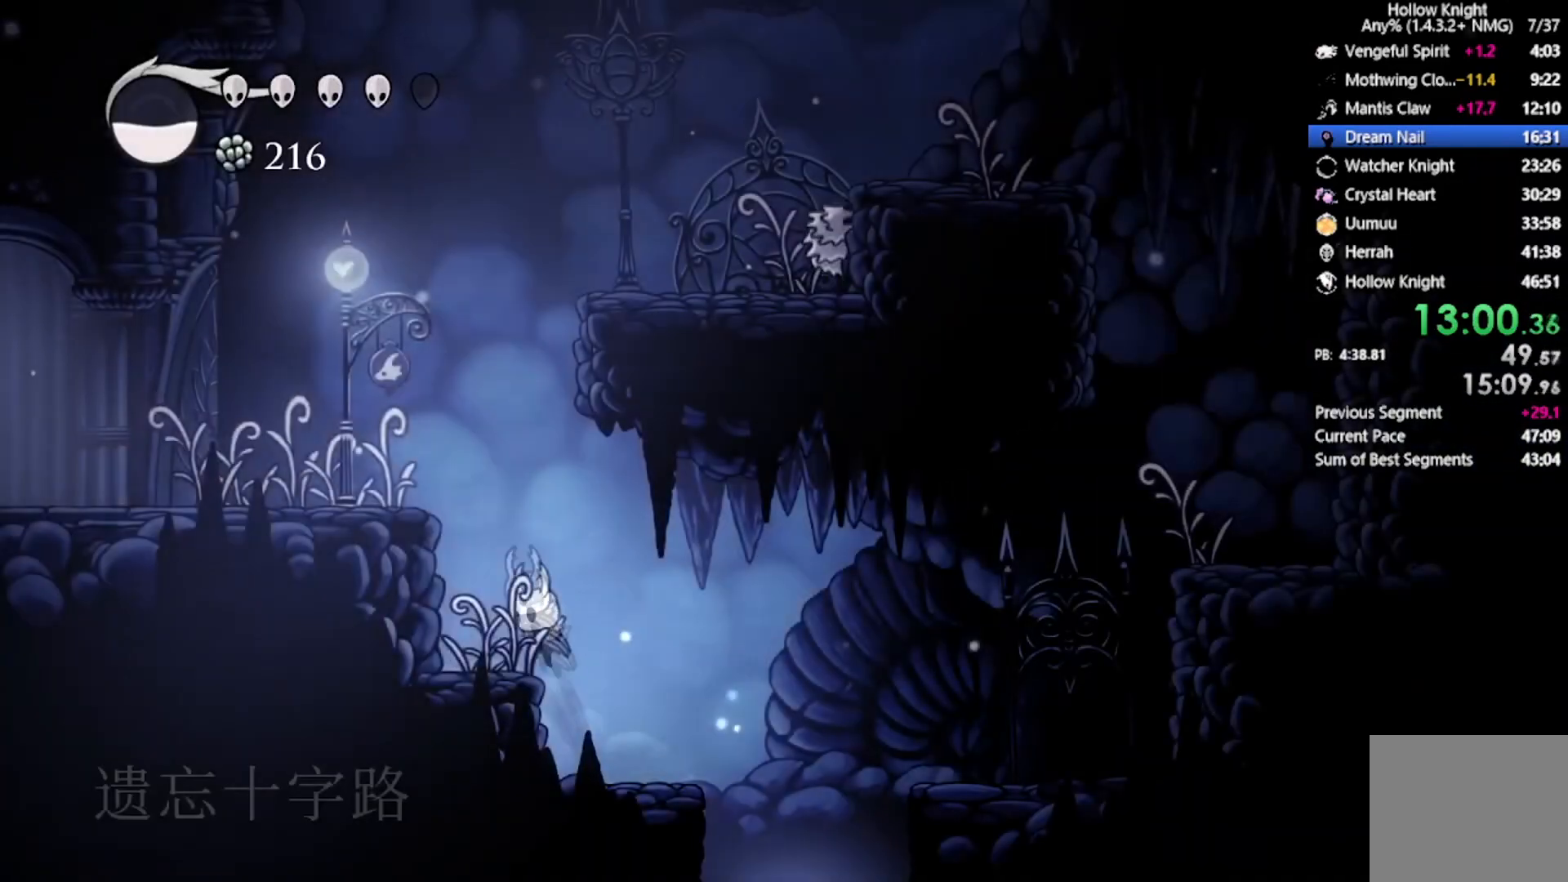
{"buttons": ["DPAD_LEFT"], "left_stick": "center", "events": [[267, "R2", "down"], [500, "A", "up"], [500, "R2", "up"]]}
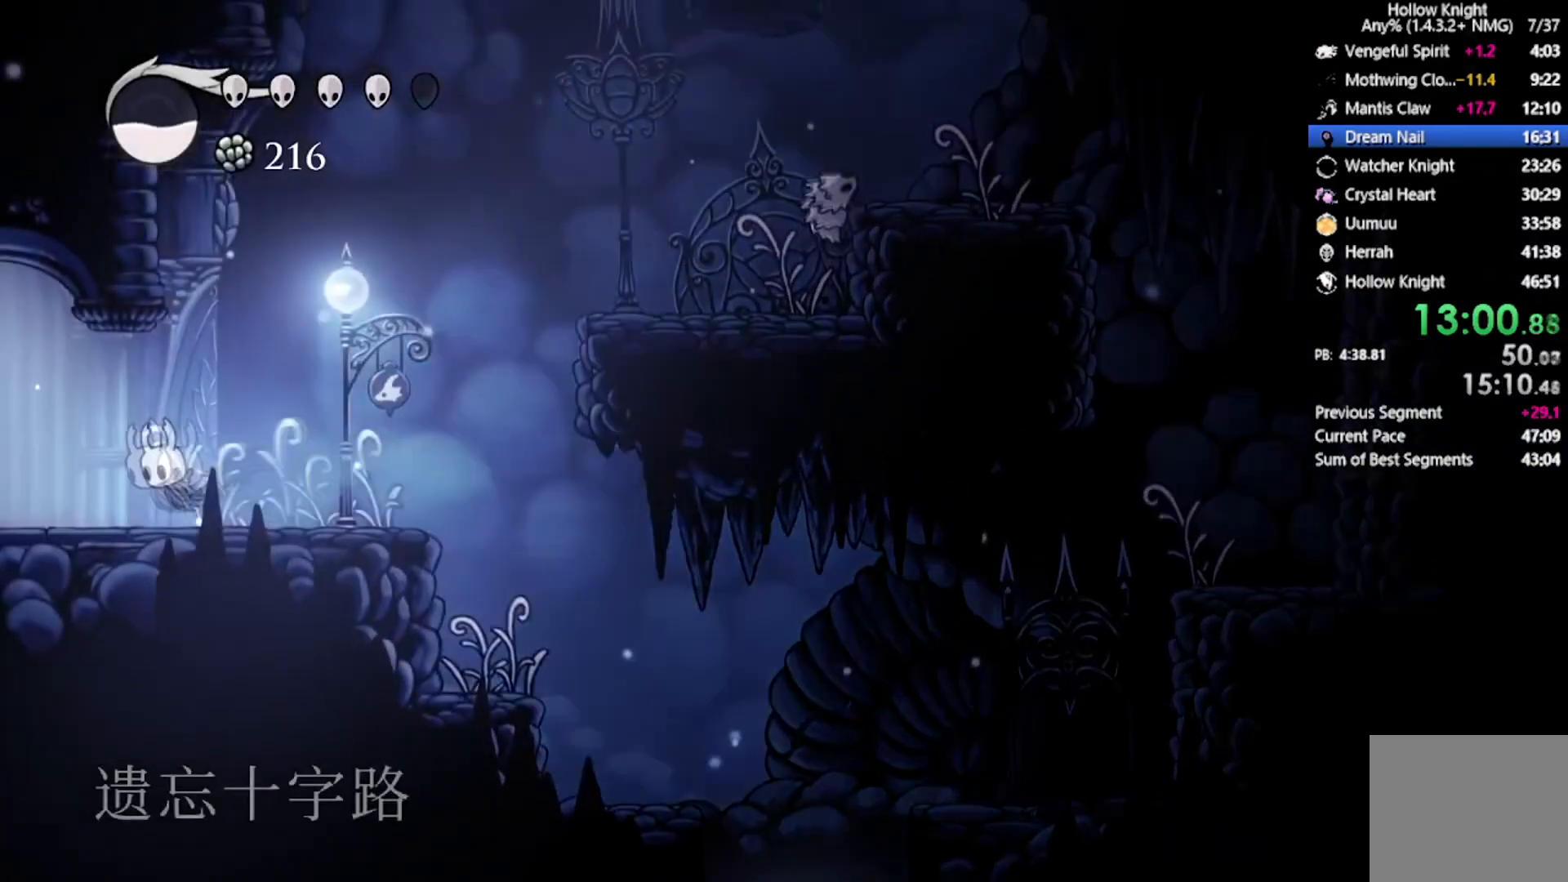
{"buttons": ["DPAD_LEFT"], "left_stick": "center", "events": [[234, "R2", "down"], [501, "R2", "up"]]}
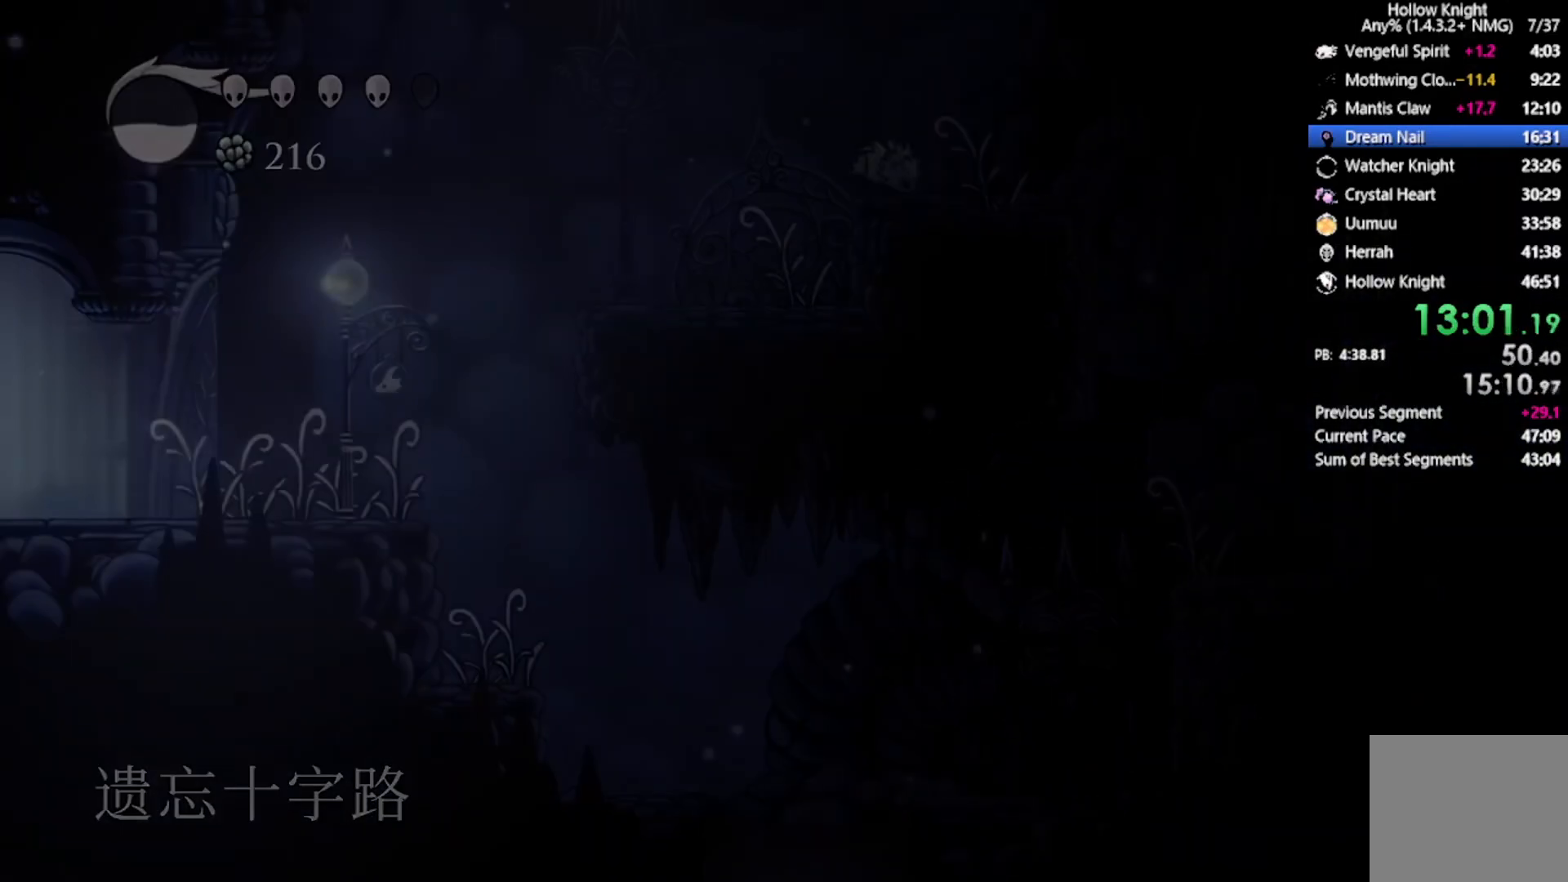
{"buttons": ["R2", "DPAD_LEFT"], "left_stick": "center", "events": [[333, "R2", "down"]]}
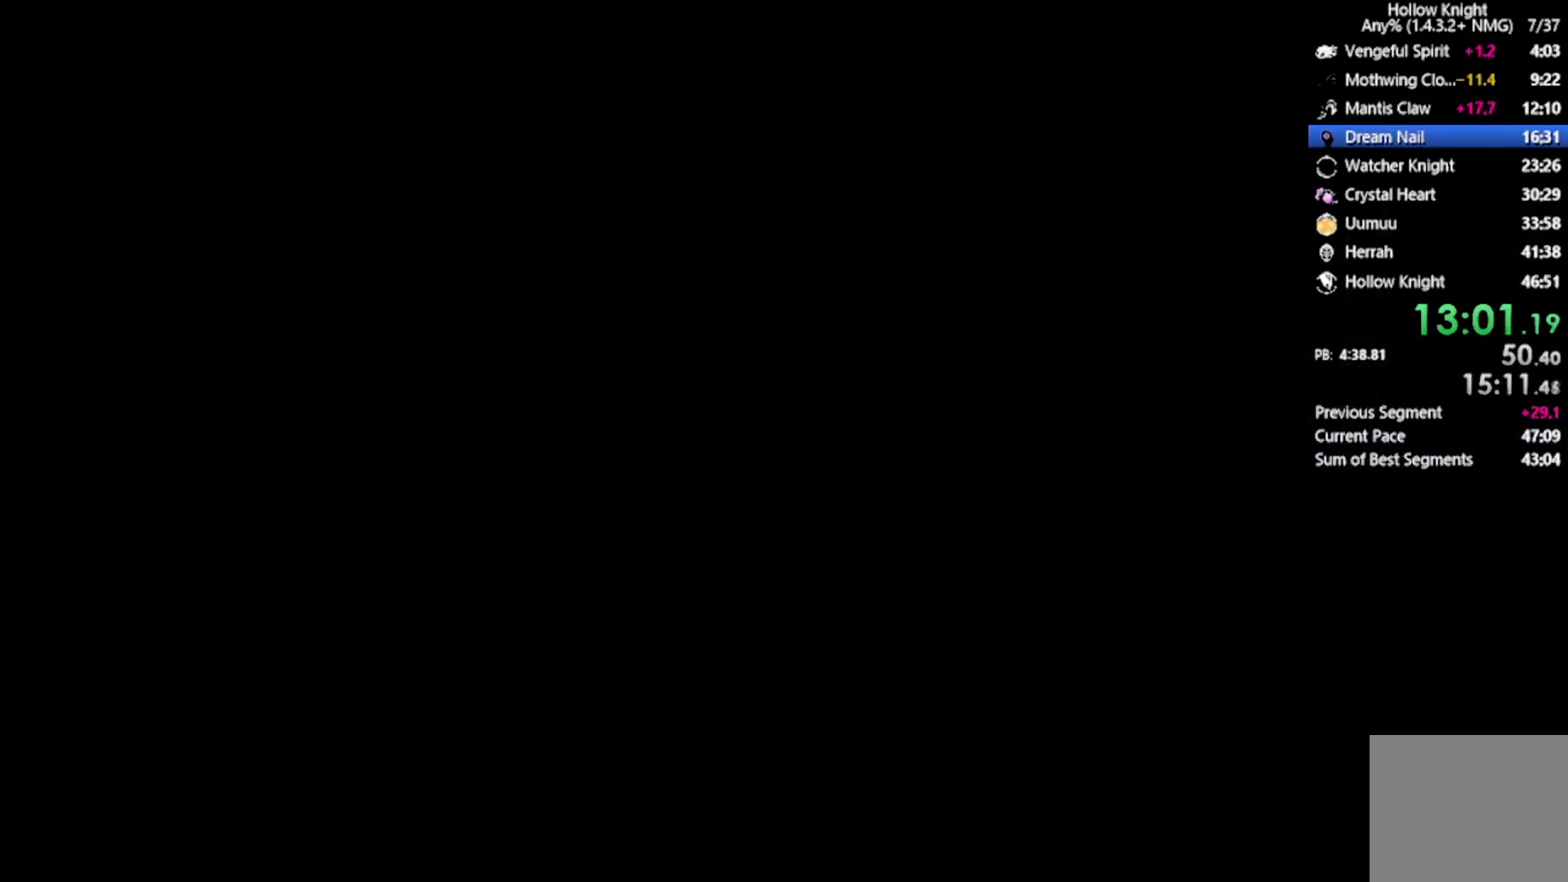
{"buttons": [], "left_stick": "center", "events": [[134, "R2", "up"], [234, "DPAD_LEFT", "up"]]}
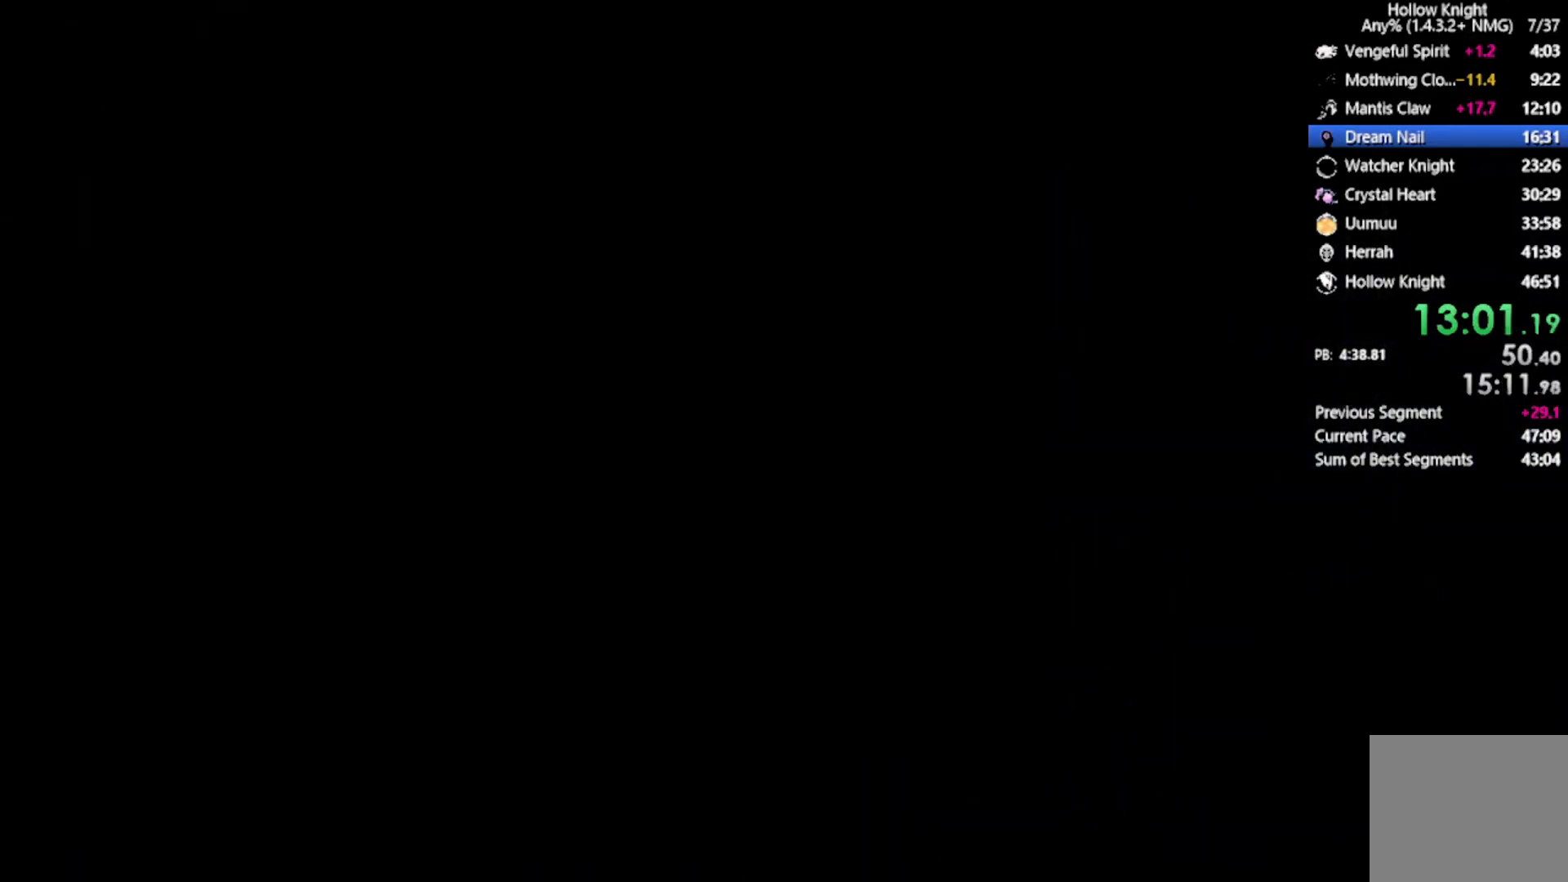
{"buttons": ["DPAD_LEFT"], "left_stick": "center", "events": [[434, "DPAD_LEFT", "down"]]}
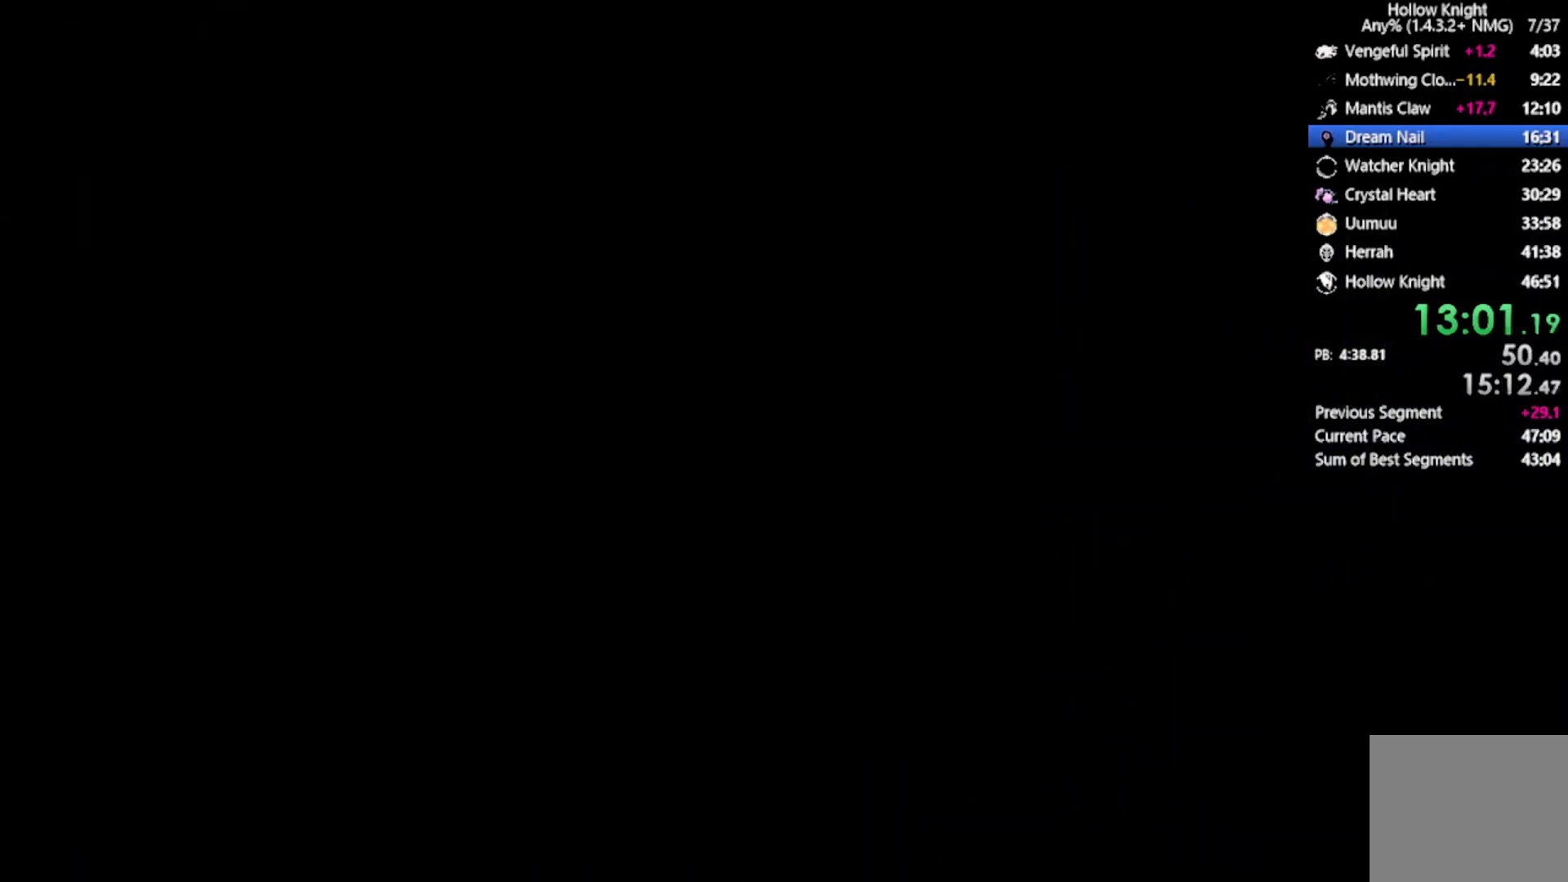
{"buttons": ["DPAD_LEFT"], "left_stick": "center", "events": []}
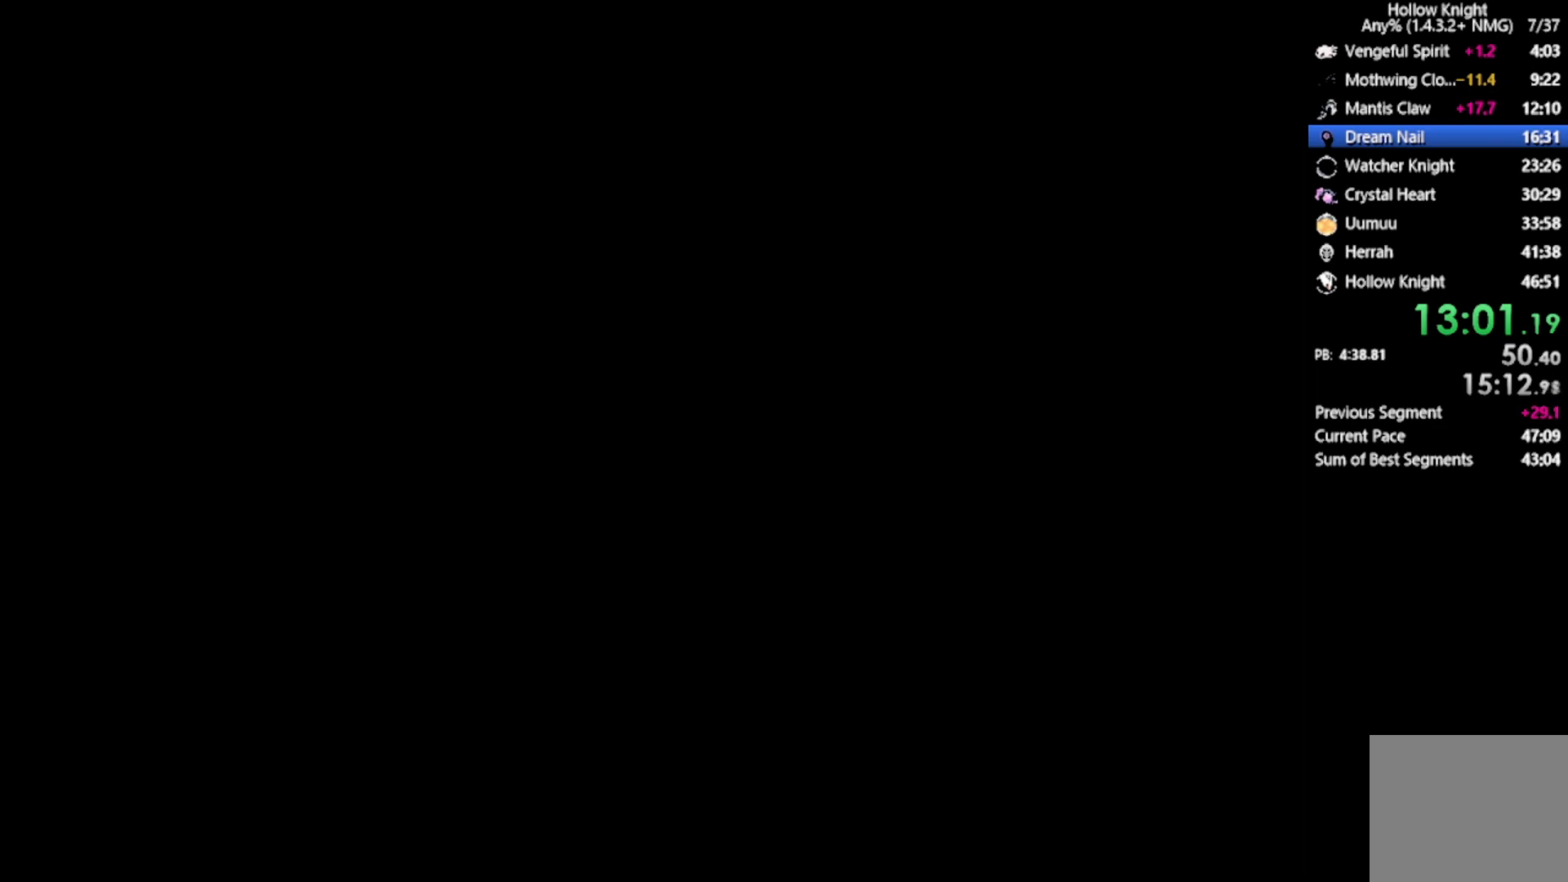
{"buttons": ["DPAD_LEFT"], "left_stick": "center", "events": []}
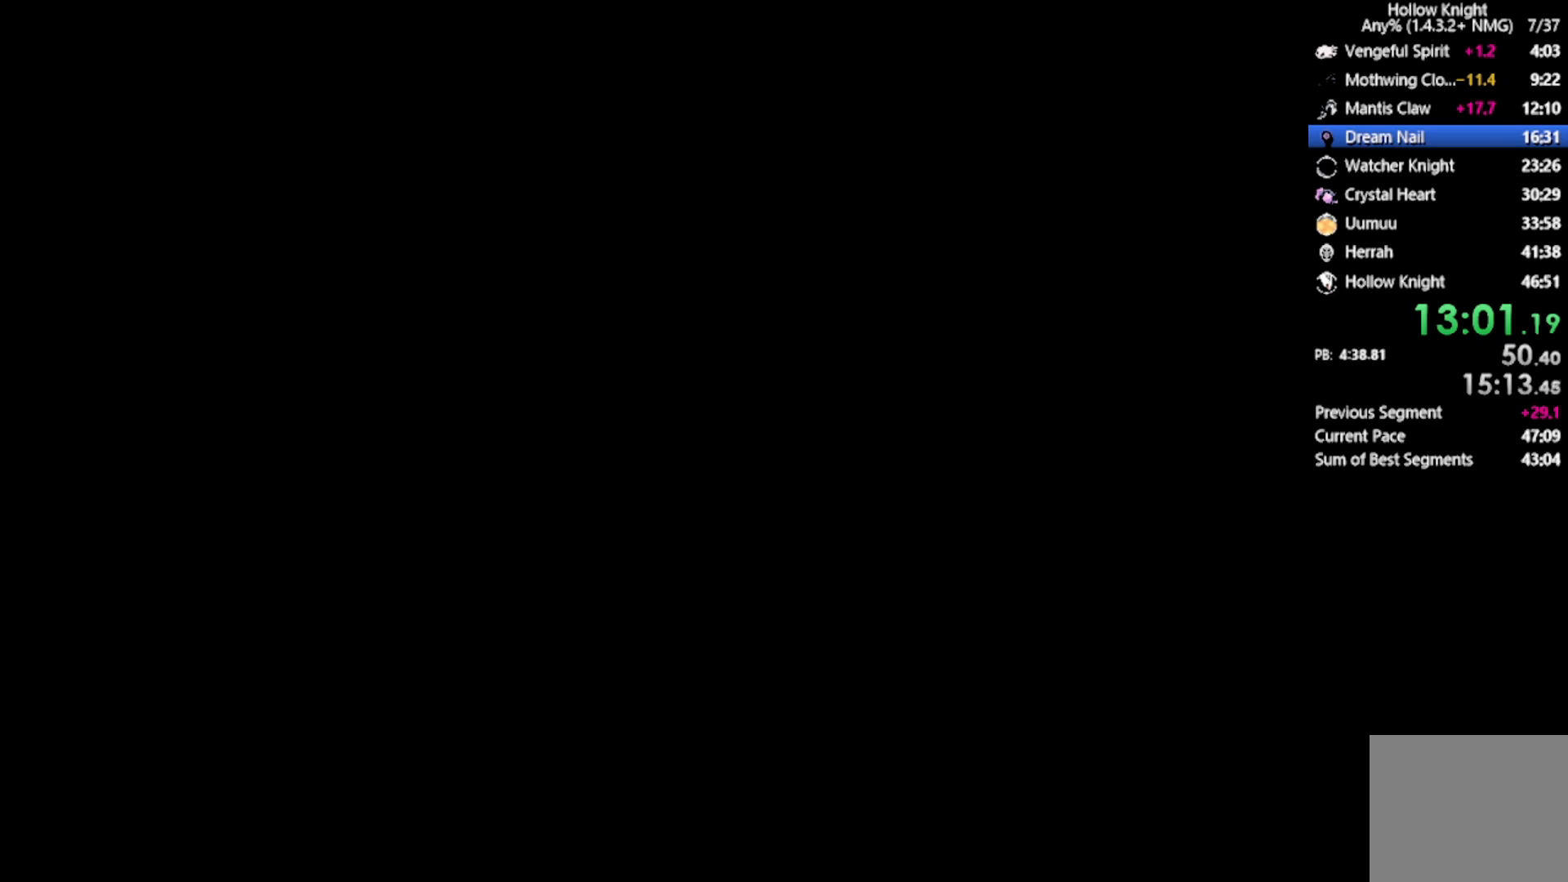
{"buttons": ["DPAD_LEFT"], "left_stick": "center", "events": []}
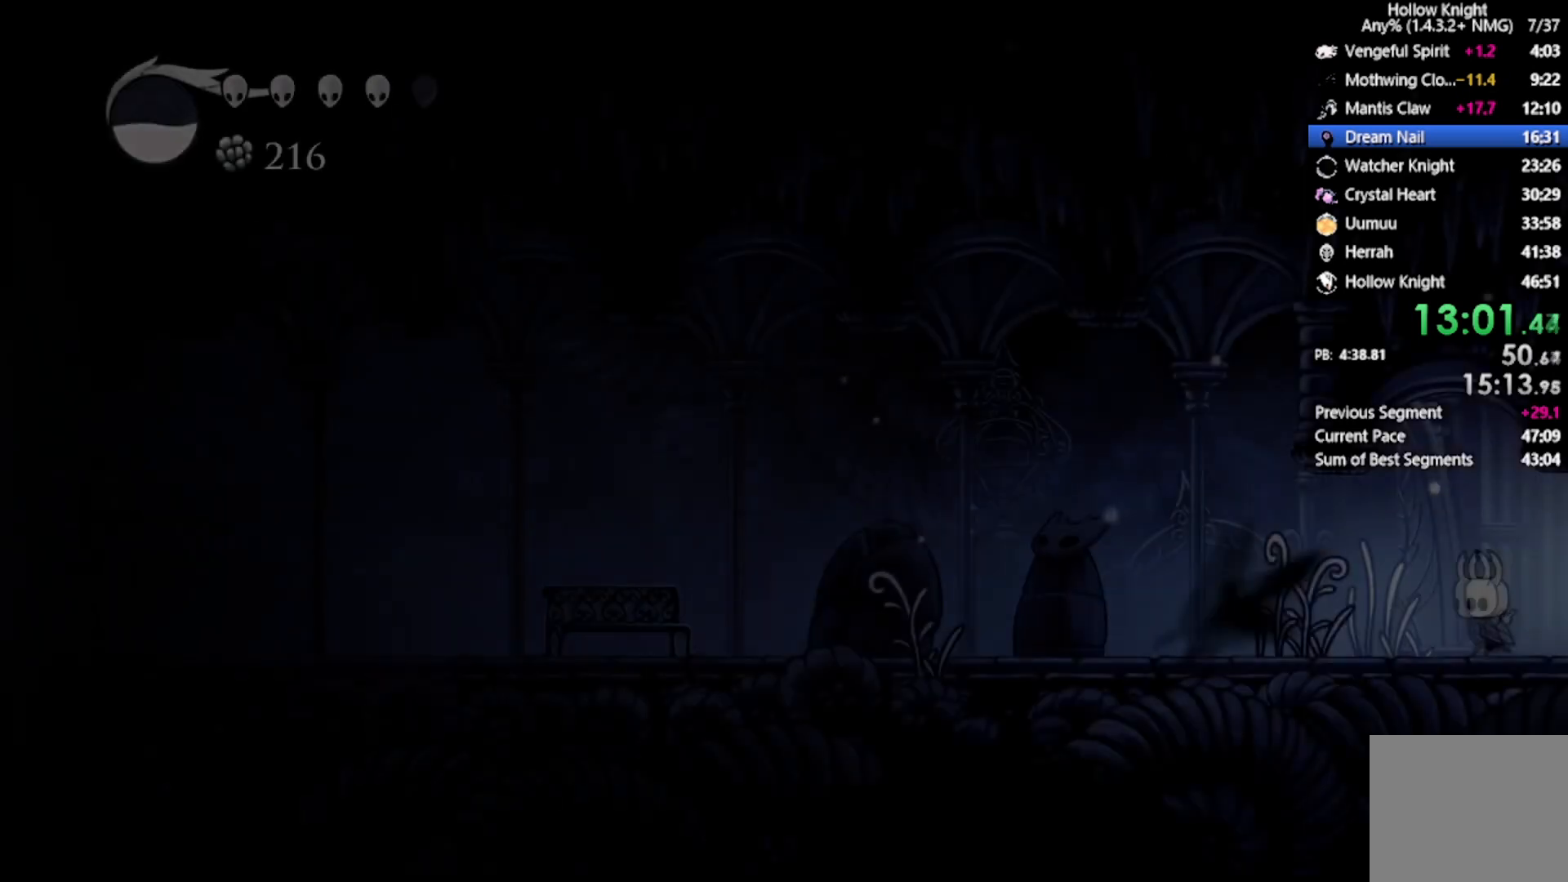
{"buttons": ["DPAD_LEFT"], "left_stick": "center", "events": [[200, "R2", "down"], [434, "R2", "up"]]}
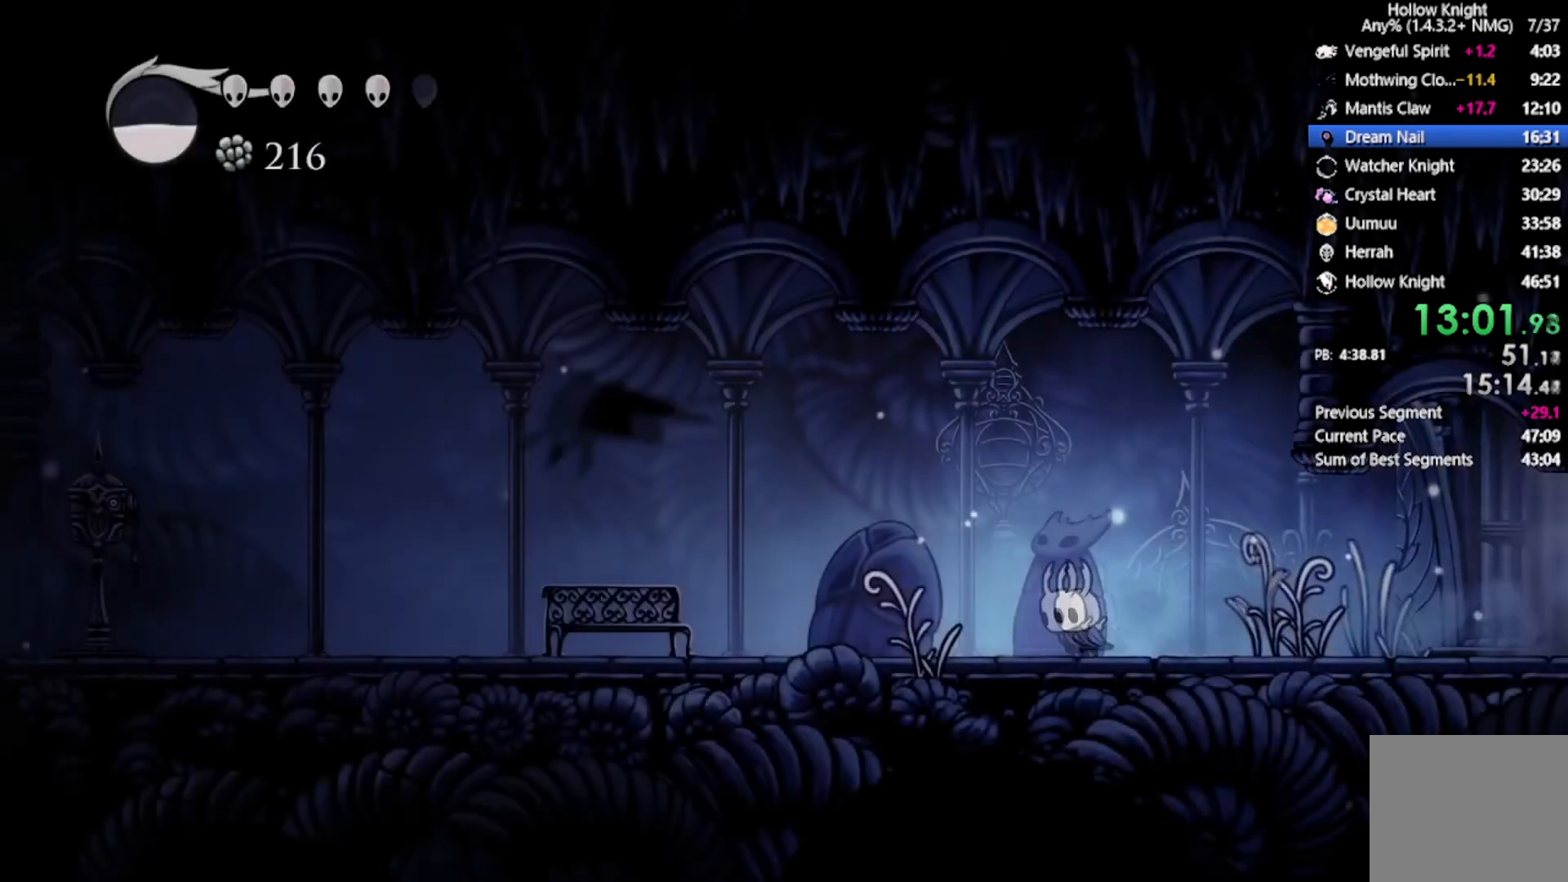
{"buttons": ["DPAD_LEFT"], "left_stick": "center", "events": [[267, "R2", "down"], [501, "R2", "up"]]}
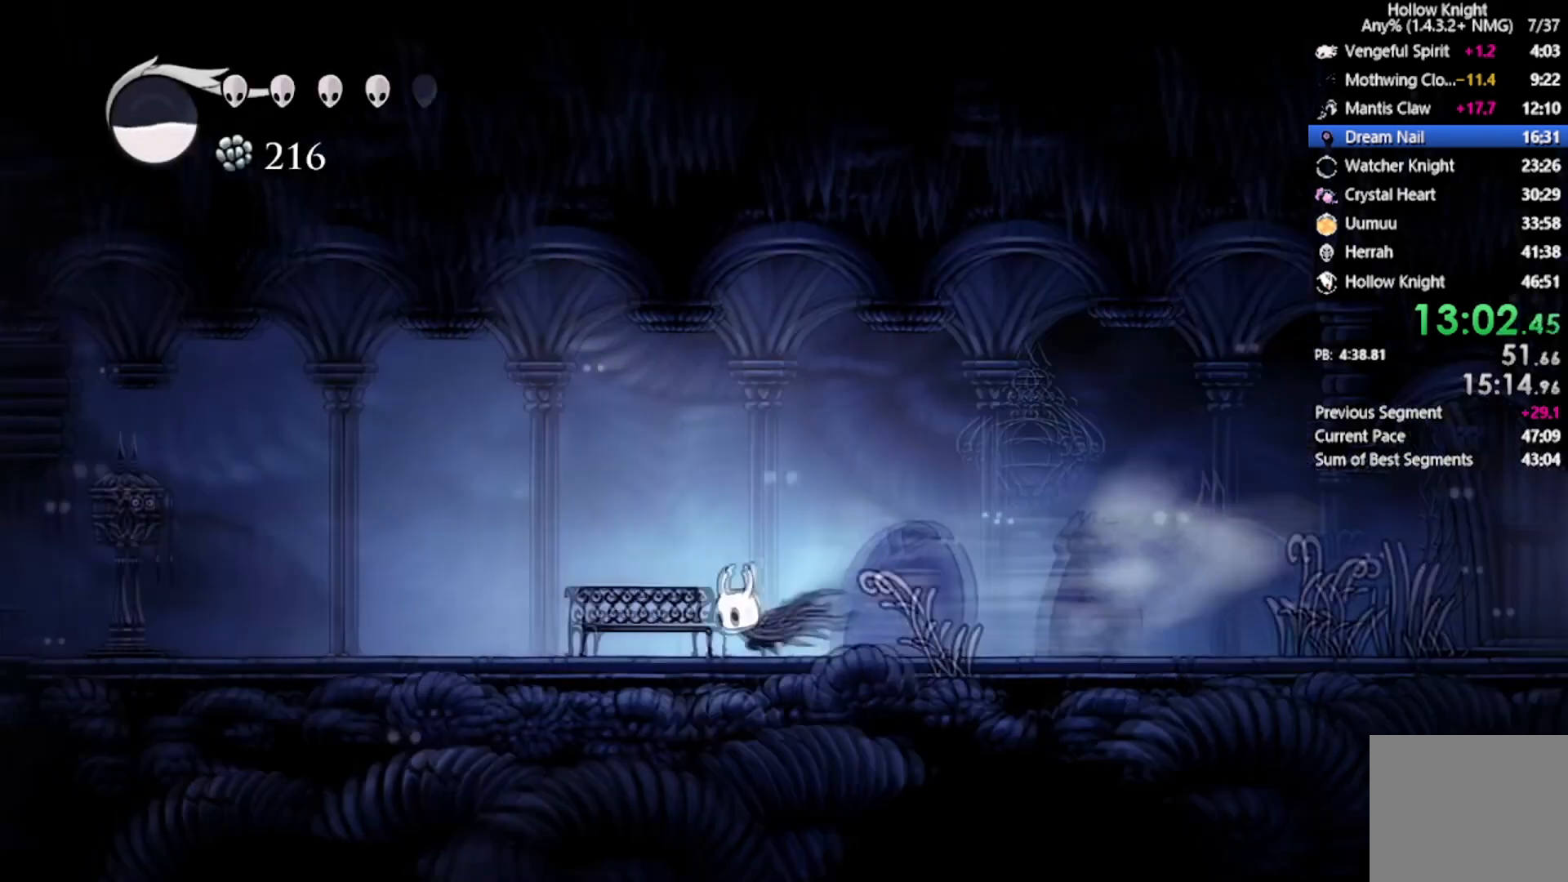
{"buttons": ["R2", "DPAD_LEFT"], "left_stick": "center", "events": [[367, "R2", "down"]]}
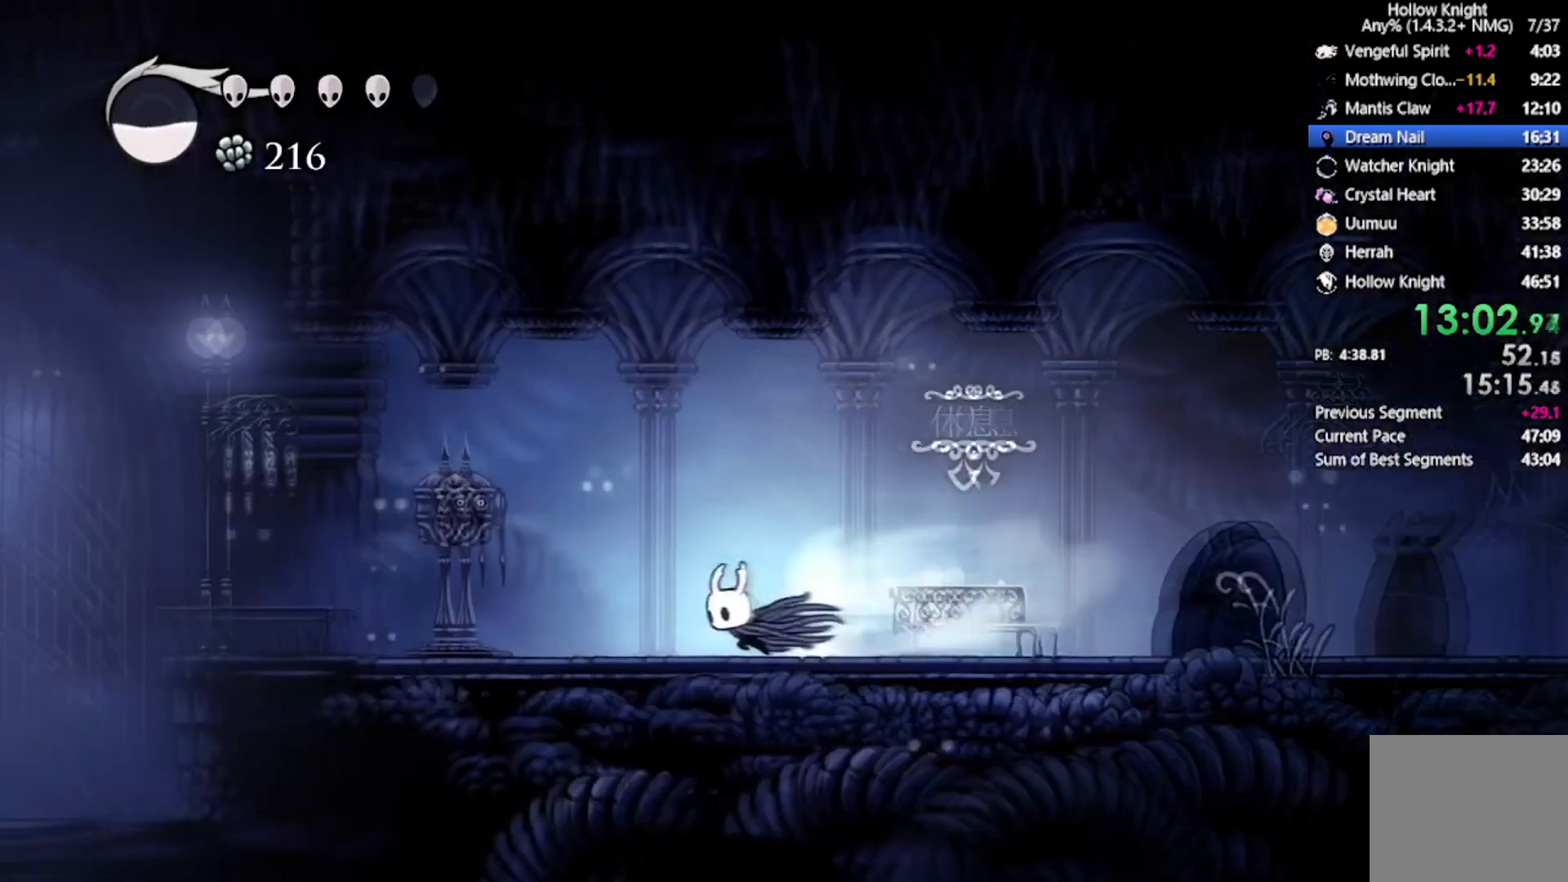
{"buttons": ["DPAD_UP"], "left_stick": "center", "events": [[167, "R2", "up"], [334, "DPAD_LEFT", "up"], [367, "DPAD_UP", "down"], [434, "DPAD_LEFT", "down"], [501, "DPAD_LEFT", "up"]]}
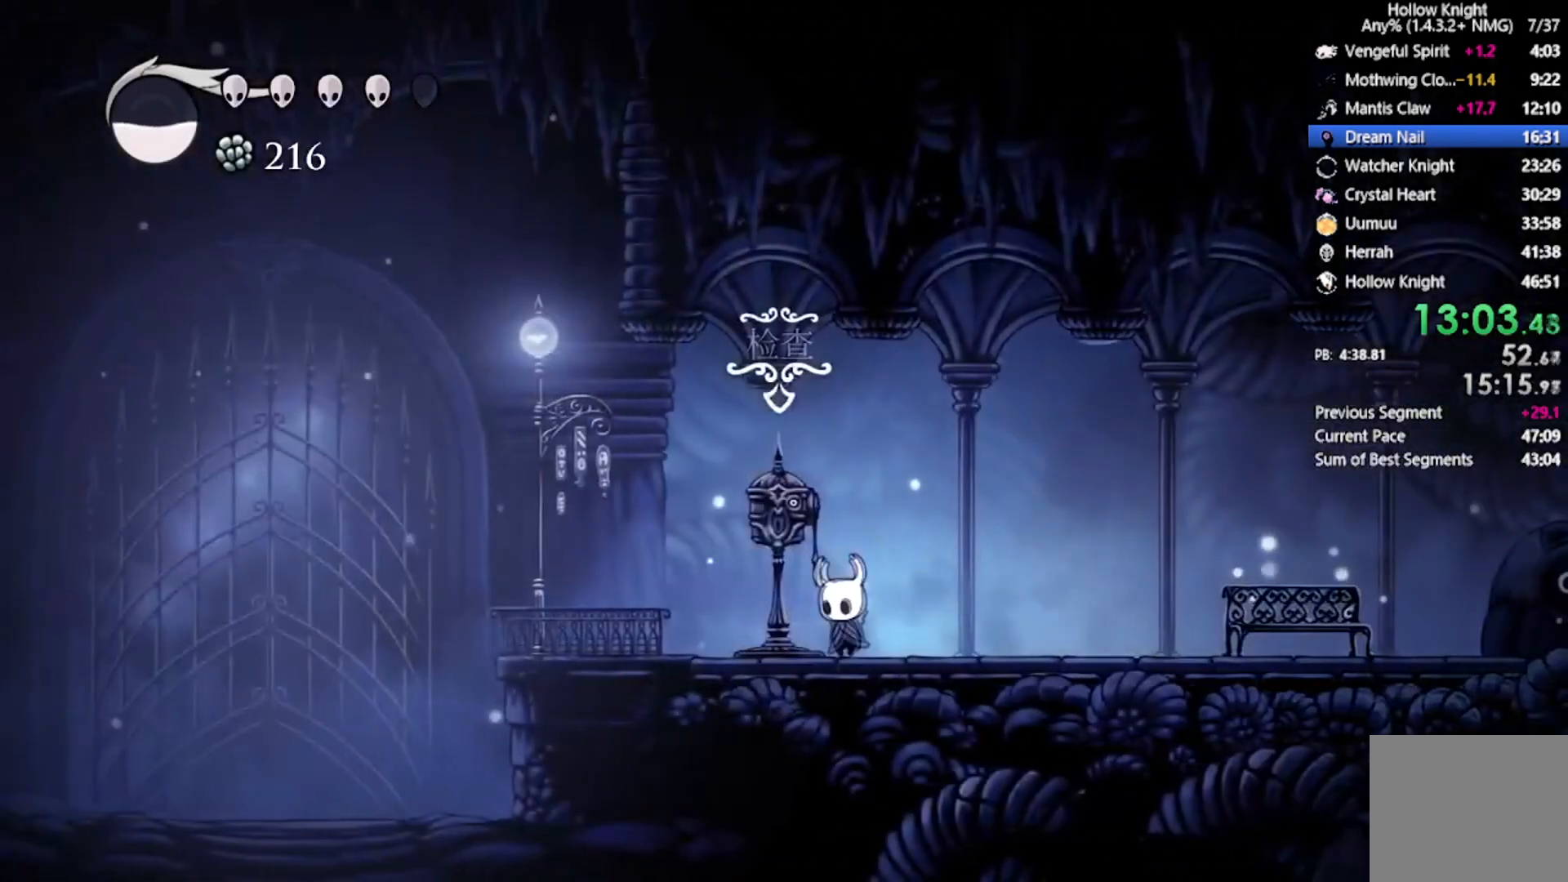
{"buttons": [], "left_stick": "center", "events": [[67, "DPAD_UP", "up"]]}
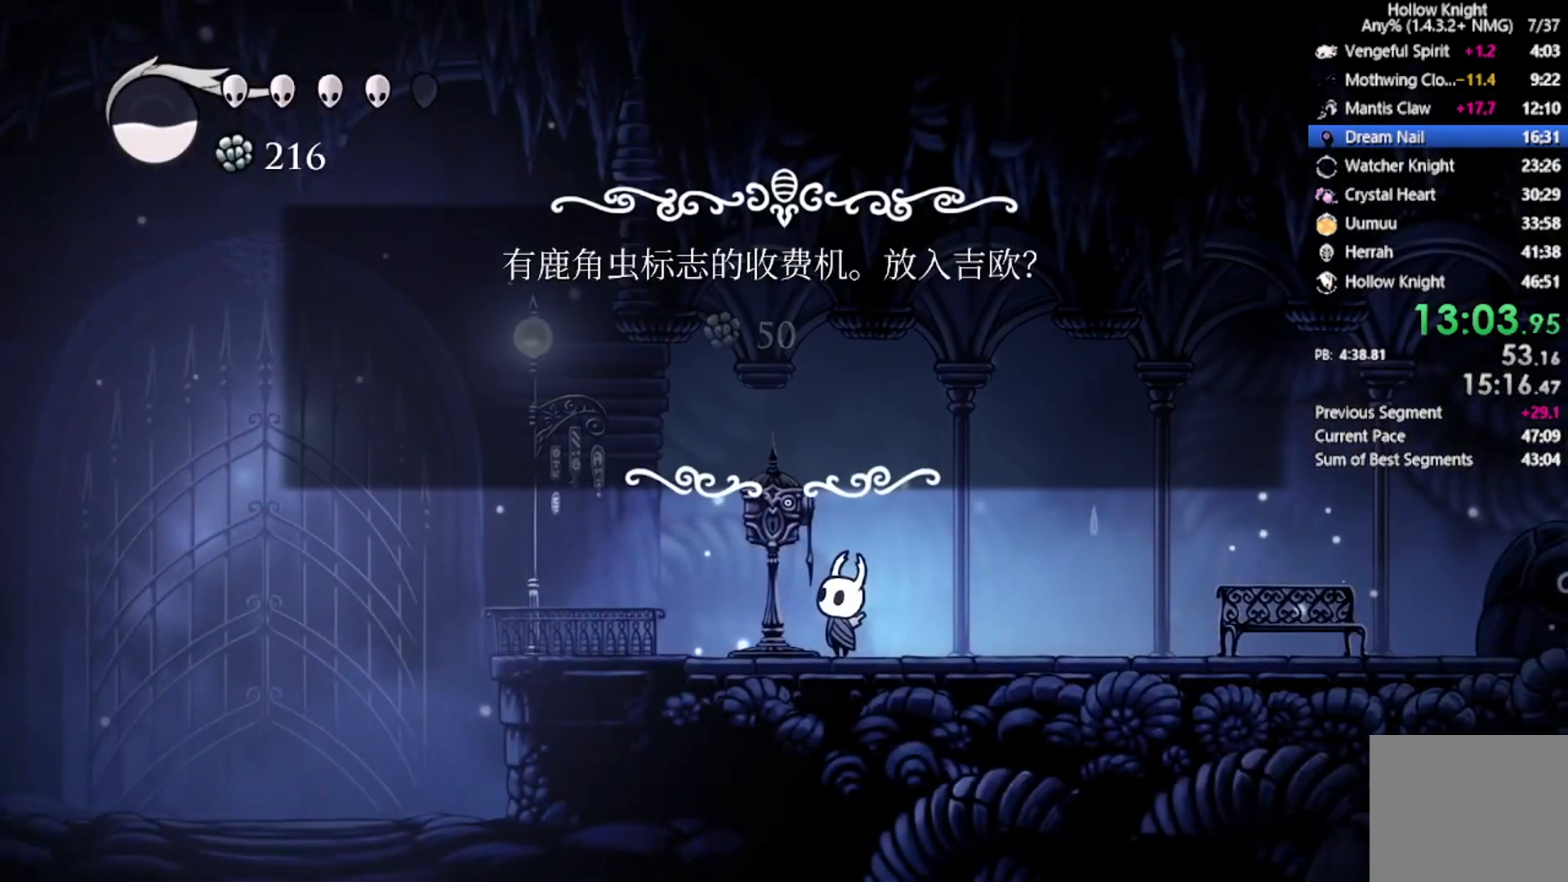
{"buttons": ["DPAD_LEFT"], "left_stick": "center", "events": [[467, "DPAD_LEFT", "down"]]}
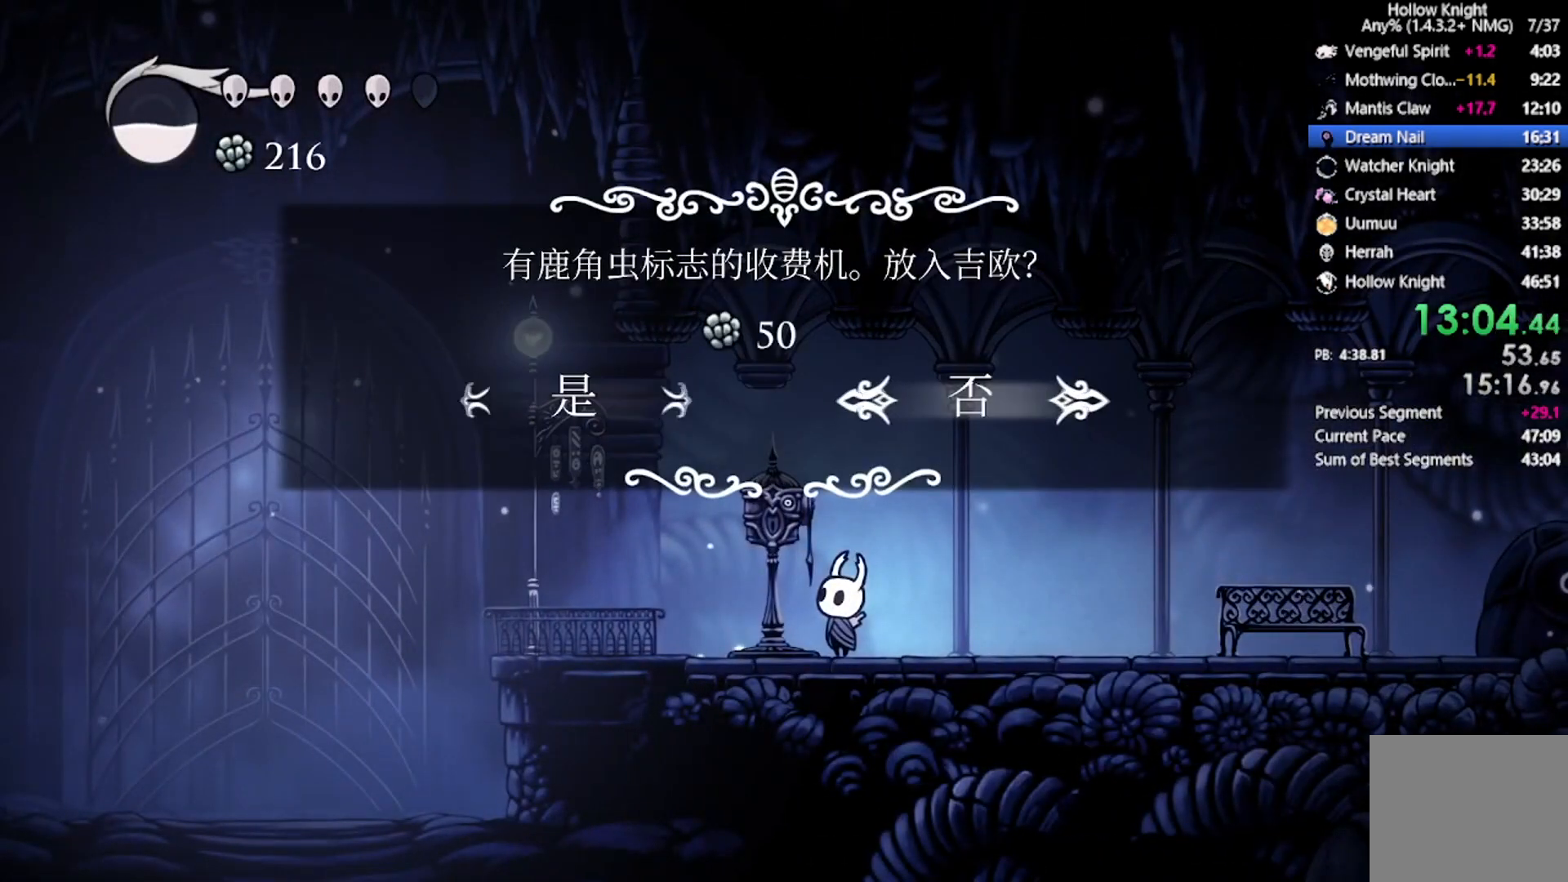
{"buttons": [], "left_stick": "center", "events": [[167, "A", "down"], [167, "DPAD_LEFT", "up"], [434, "A", "up"]]}
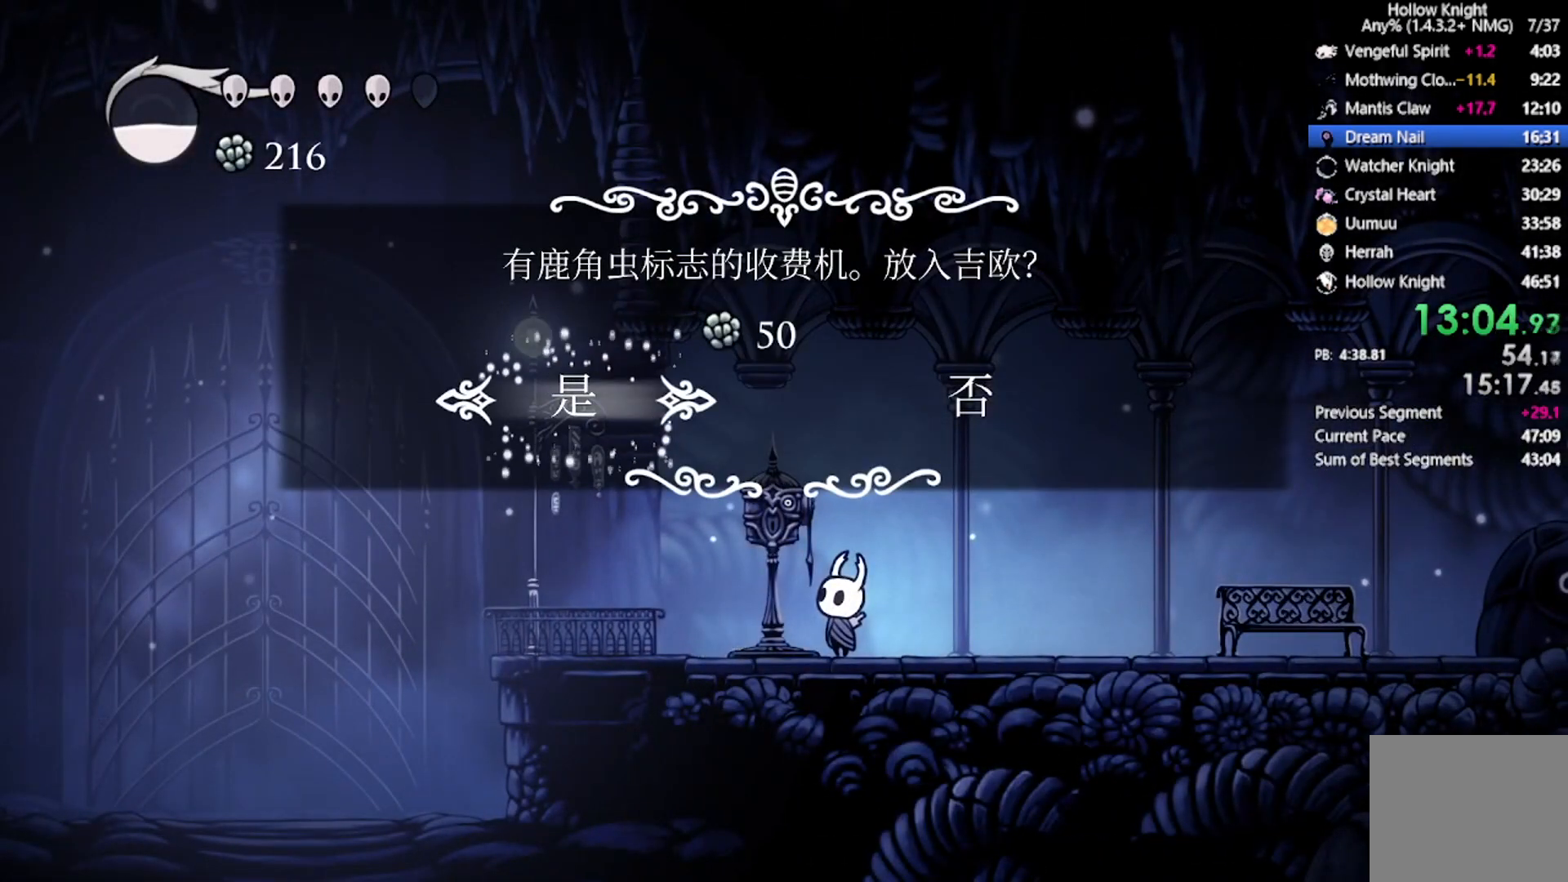
{"buttons": ["R2", "DPAD_RIGHT"], "left_stick": "center", "events": [[334, "DPAD_RIGHT", "down"], [434, "A", "down"], [501, "A", "up"], [501, "R2", "down"]]}
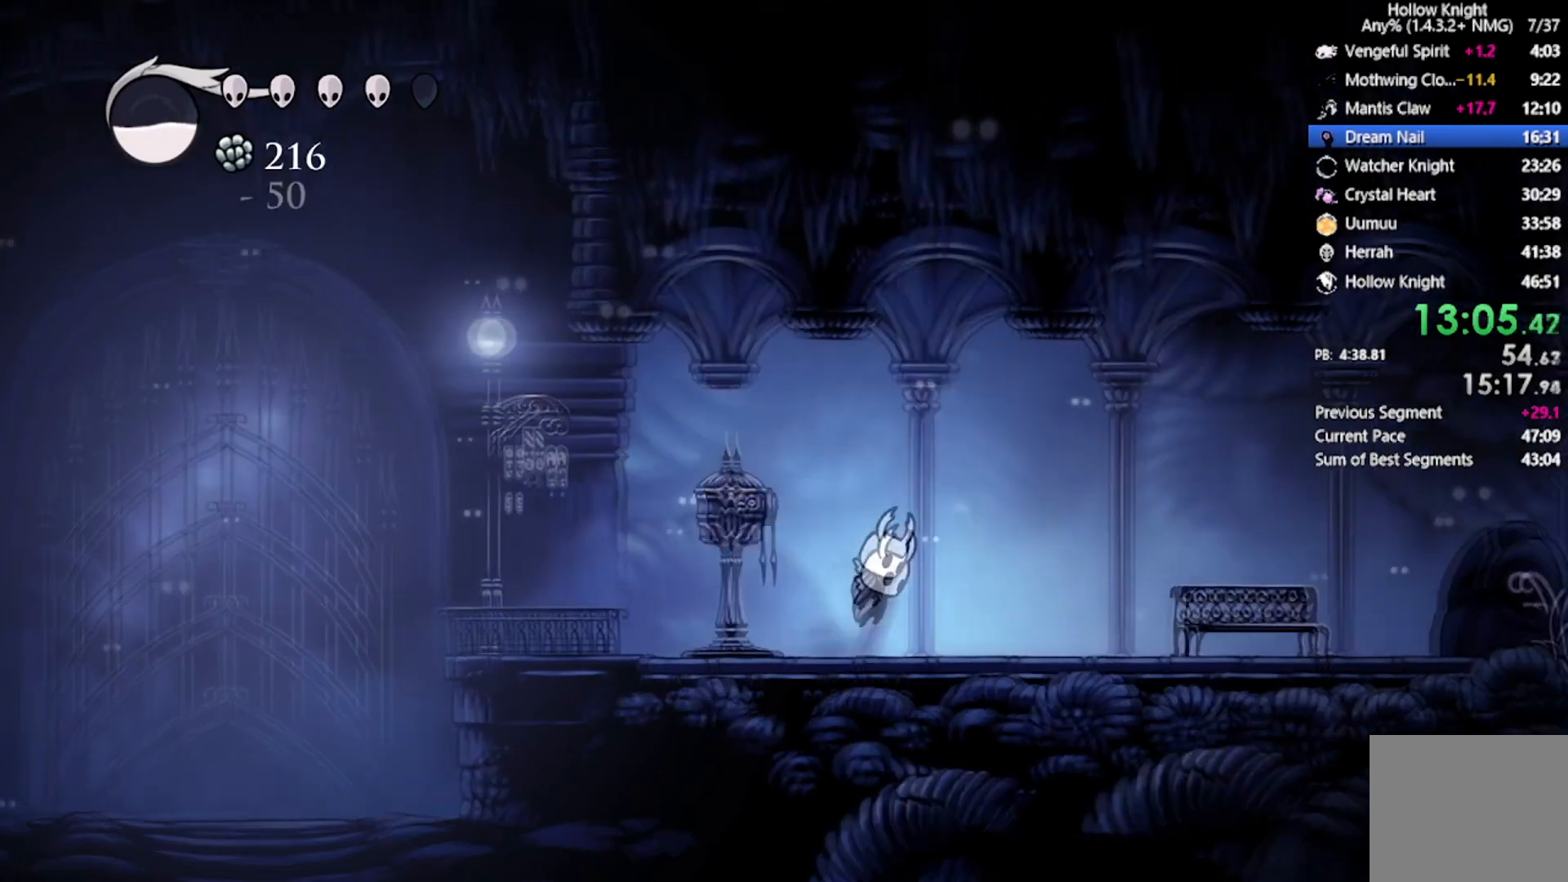
{"buttons": ["DPAD_RIGHT"], "left_stick": "center", "events": [[300, "R2", "up"]]}
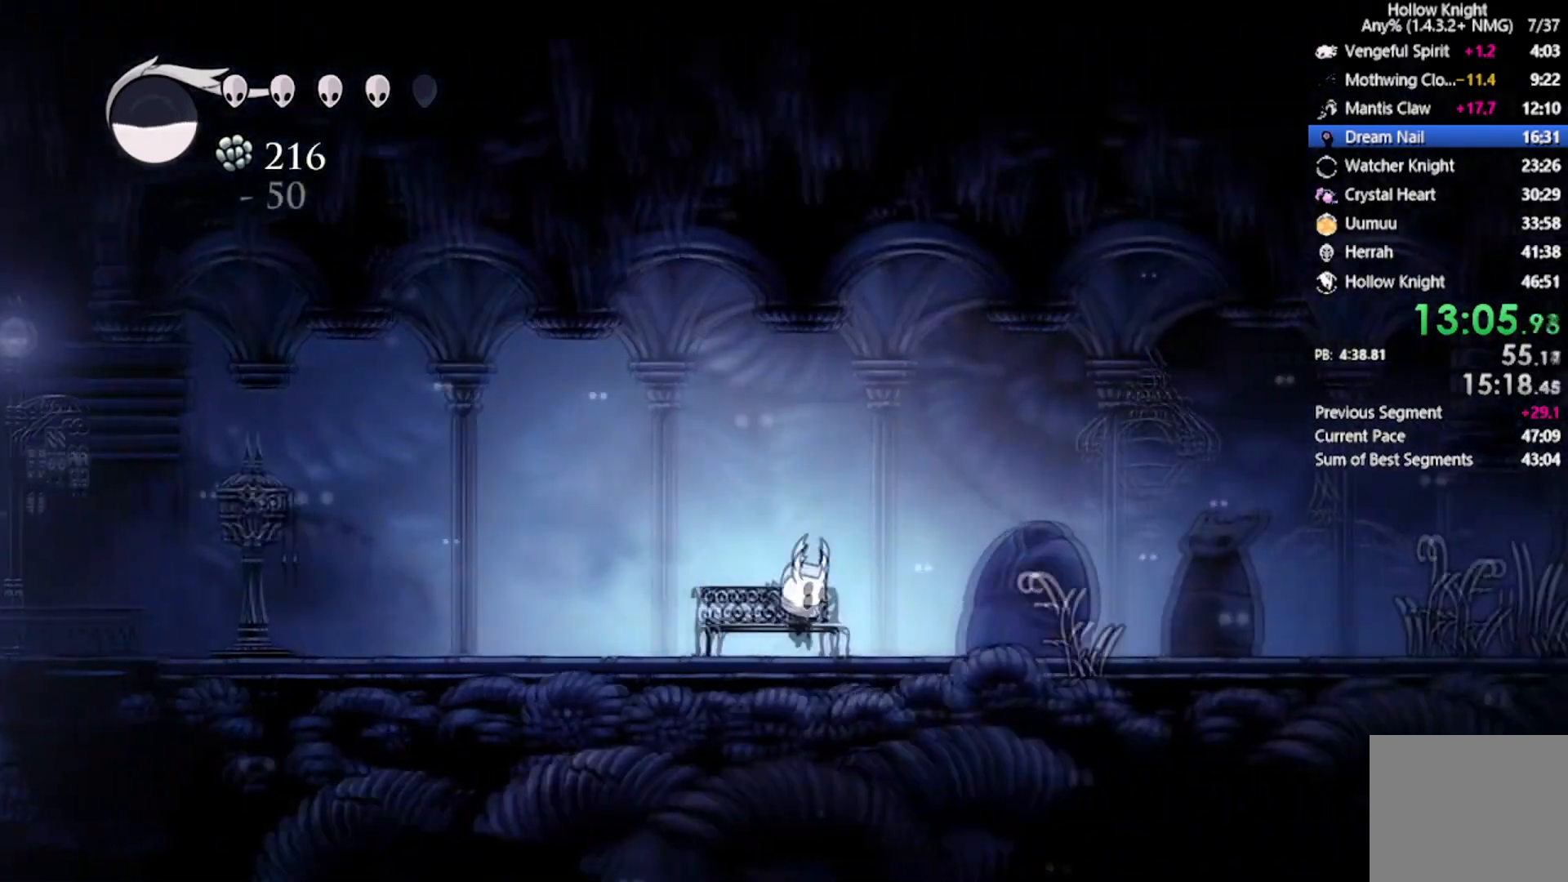
{"buttons": ["DPAD_RIGHT"], "left_stick": "center", "events": [[34, "R2", "down"], [301, "R2", "up"]]}
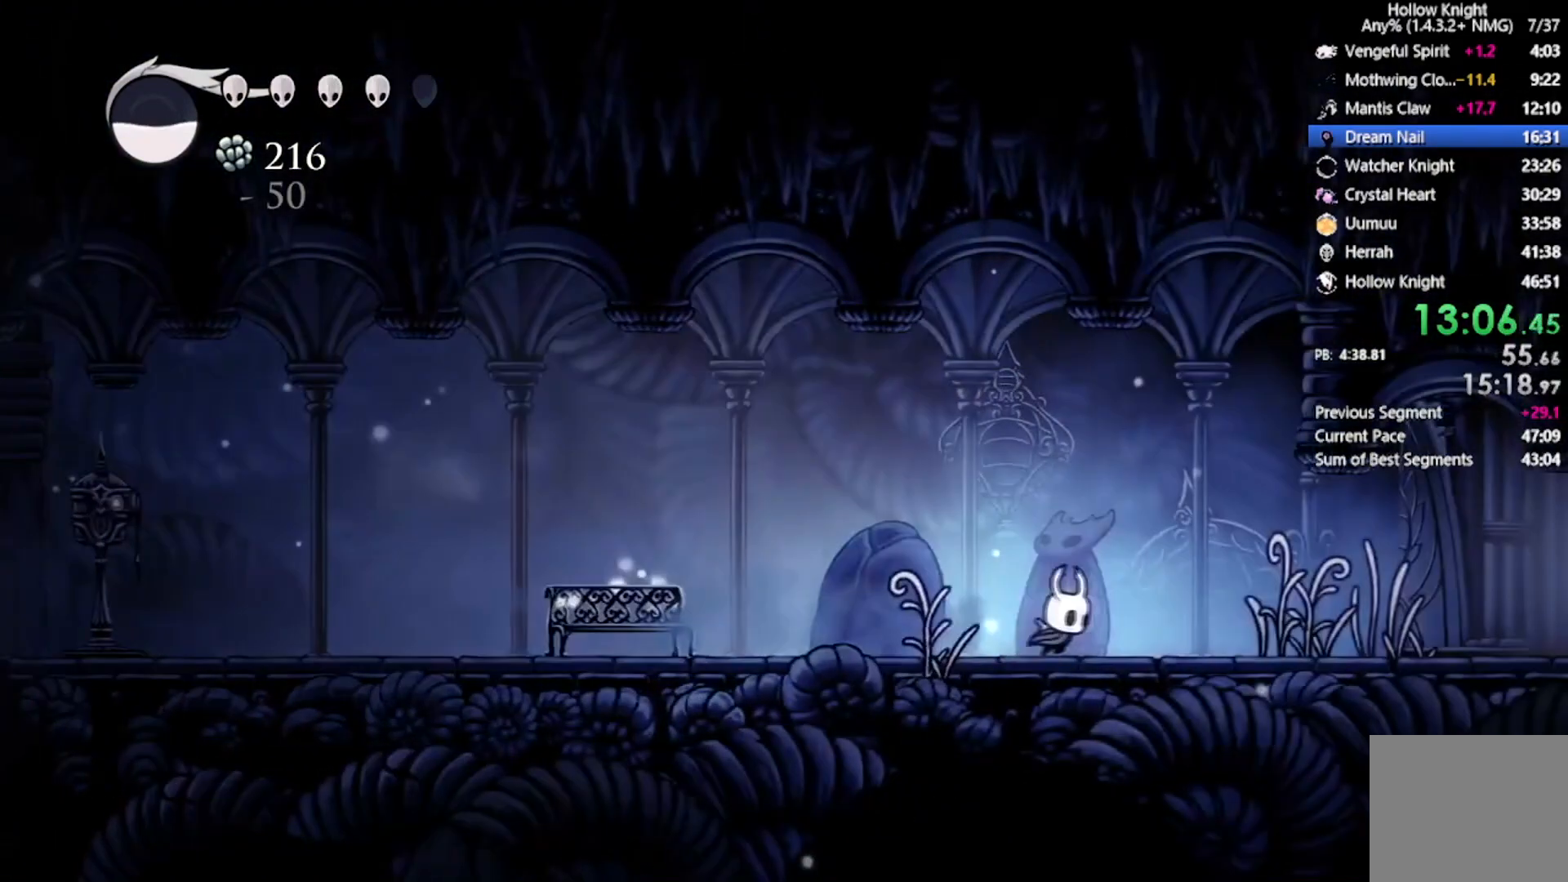
{"buttons": ["DPAD_RIGHT"], "left_stick": "center", "events": [[100, "R2", "down"], [367, "R2", "up"]]}